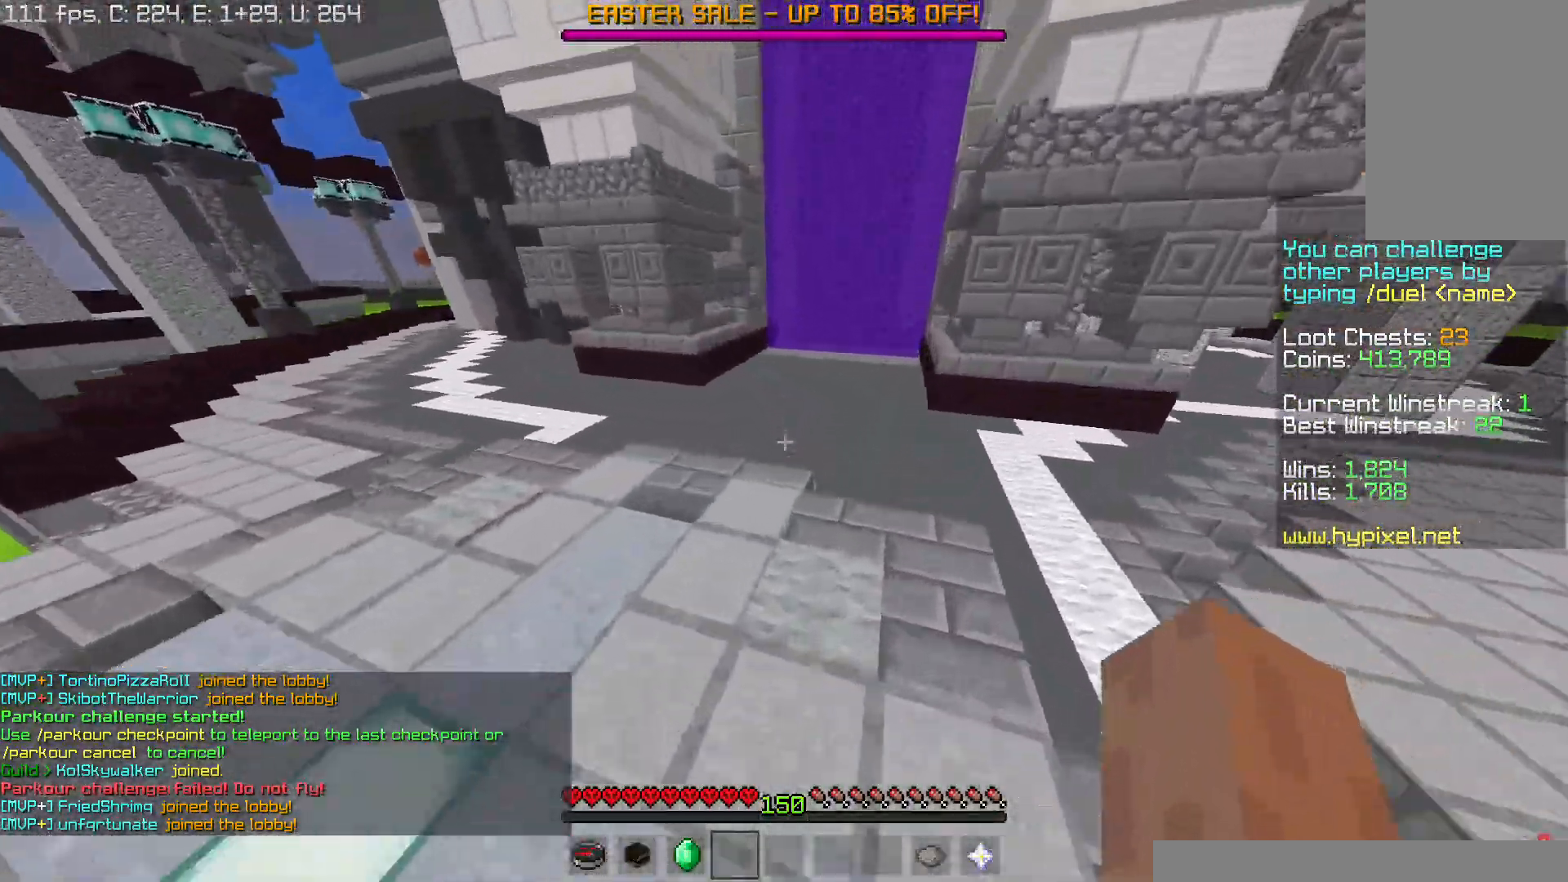
Gameplay with keyboard and mouse; each line is a JSON object with the keys and mouse buttons held at the frame after it. "events" lists presses ("down") and releases ("up") of "a", "d", "s", "space", "w", "mouse_left" and "mouse_right" between this image and that frame as [ms after this image, input, new state], when the widget could be followed in between. "mouse_left", "mouse_right" = the "left", "right" buttons of the "mouse" list. No other keys are recorded. Fast repeated clicks can show as one long hold. Mouse movement is not recorded.
{"keys": ["a", "space", "w"], "mouse": [], "events": [[83, "space", "down"]]}
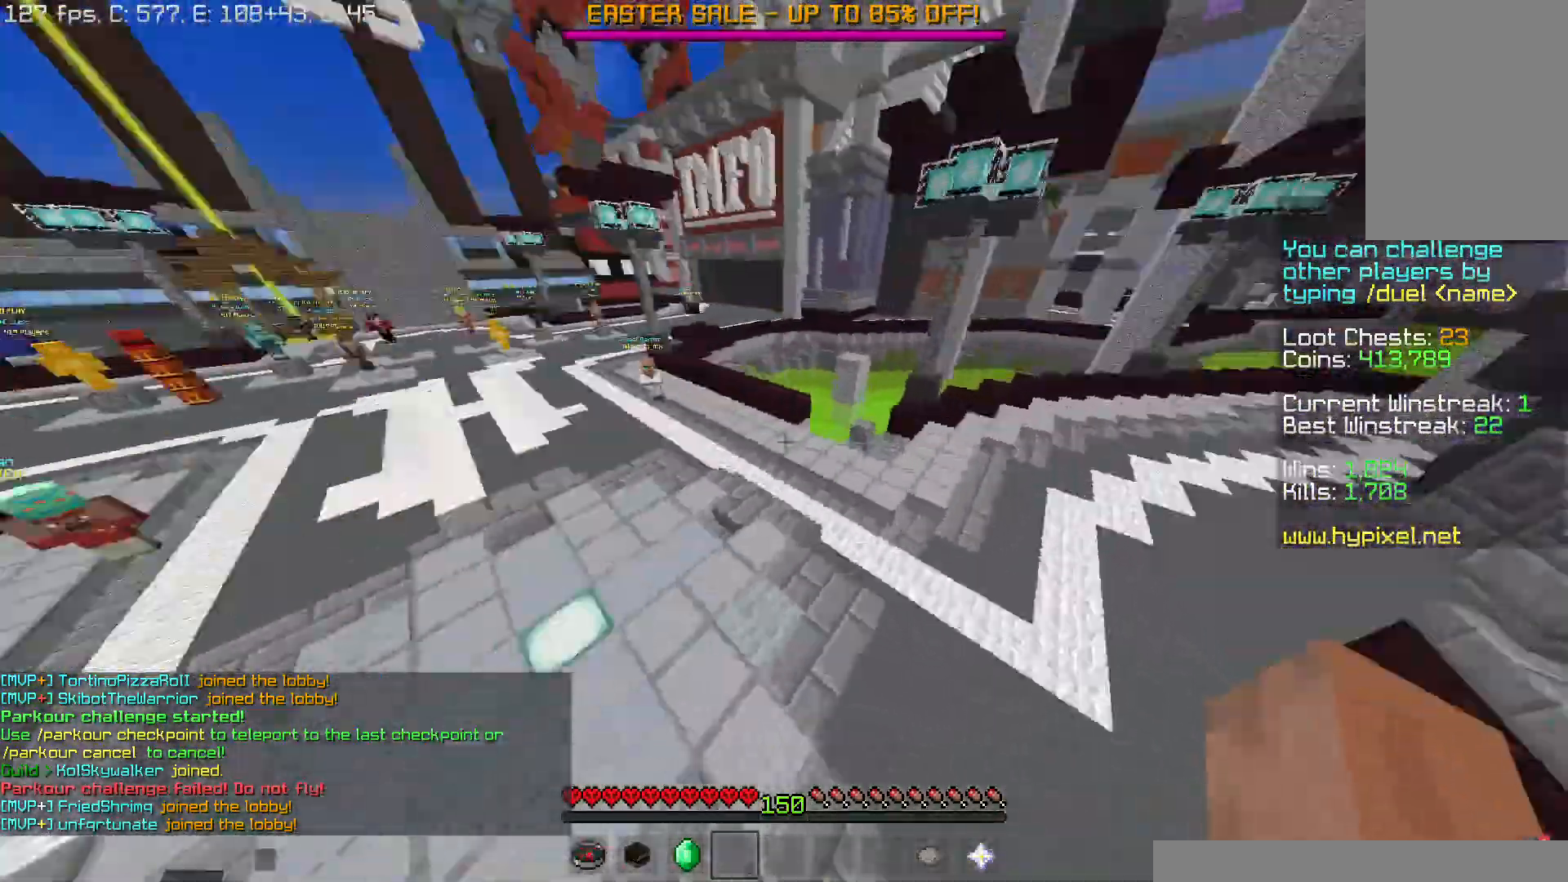
{"keys": ["a", "w"], "mouse": ["left"], "events": [[100, "mouse_left", "down"], [167, "space", "up"], [184, "mouse_left", "up"], [300, "mouse_left", "down"], [300, "mouse_right", "down"], [317, "mouse_left", "up"], [417, "mouse_right", "up"], [501, "mouse_left", "down"]]}
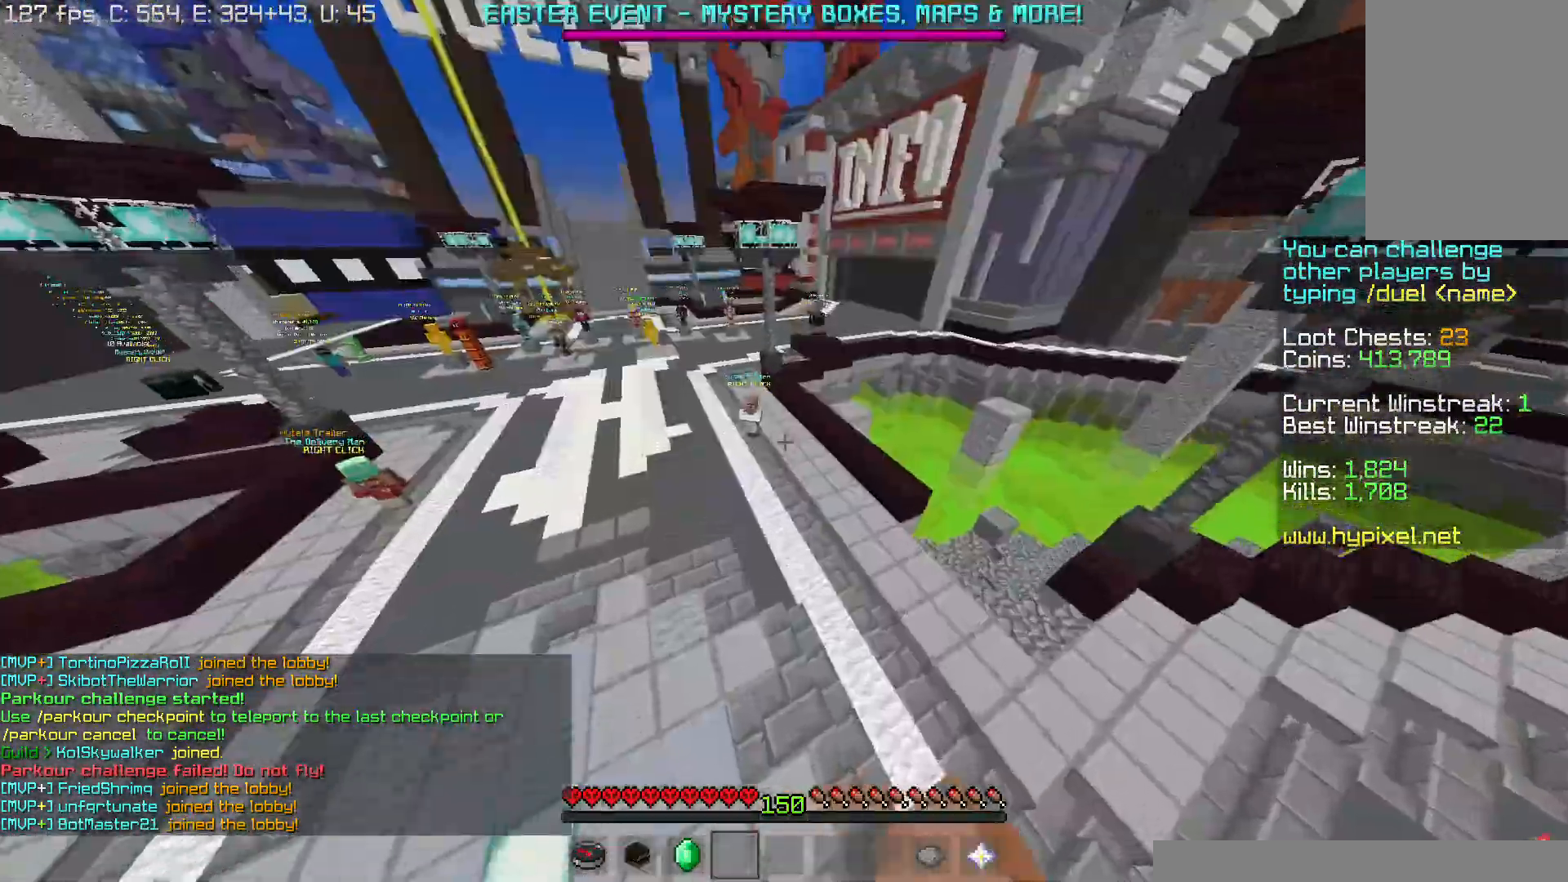
{"keys": ["space", "w"], "mouse": ["right"], "events": [[33, "mouse_left", "up"], [83, "a", "up"], [150, "mouse_left", "down"], [300, "mouse_right", "down"], [317, "mouse_left", "up"], [350, "d", "down"], [383, "mouse_left", "down"], [417, "mouse_right", "up"], [433, "space", "down"], [483, "d", "up"], [483, "mouse_left", "up"], [483, "mouse_right", "down"]]}
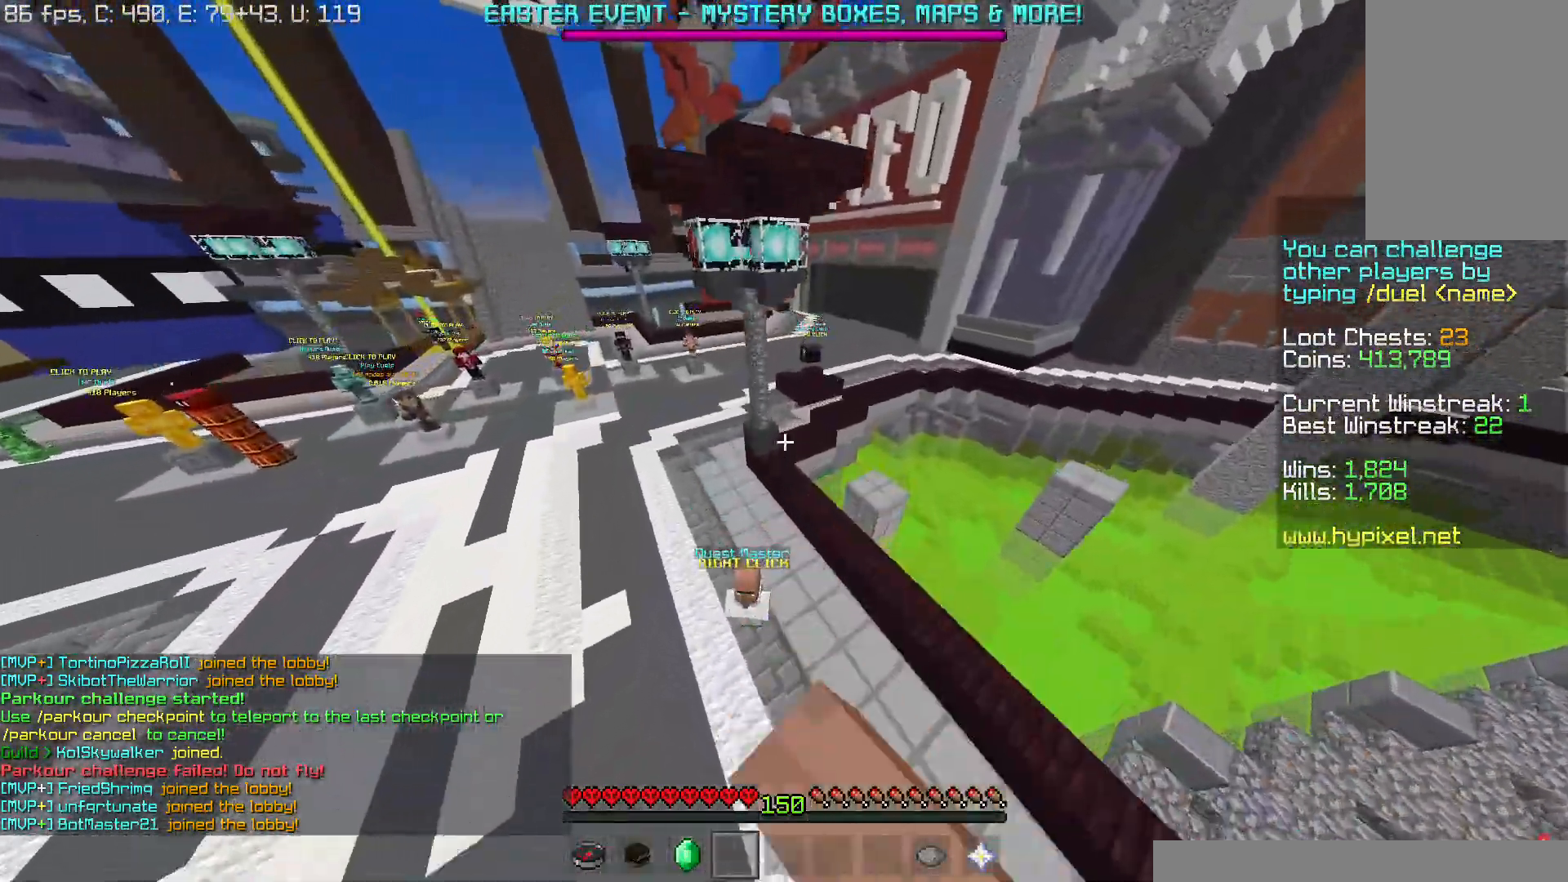
{"keys": ["a", "w"], "mouse": ["left"], "events": [[67, "mouse_left", "down"], [84, "mouse_right", "up"], [150, "mouse_left", "up"], [184, "d", "down"], [184, "mouse_right", "down"], [234, "mouse_left", "down"], [234, "mouse_right", "up"], [250, "space", "up"], [300, "mouse_left", "up"], [350, "d", "up"], [384, "mouse_right", "down"], [434, "a", "down"], [434, "mouse_left", "down"], [451, "mouse_right", "up"]]}
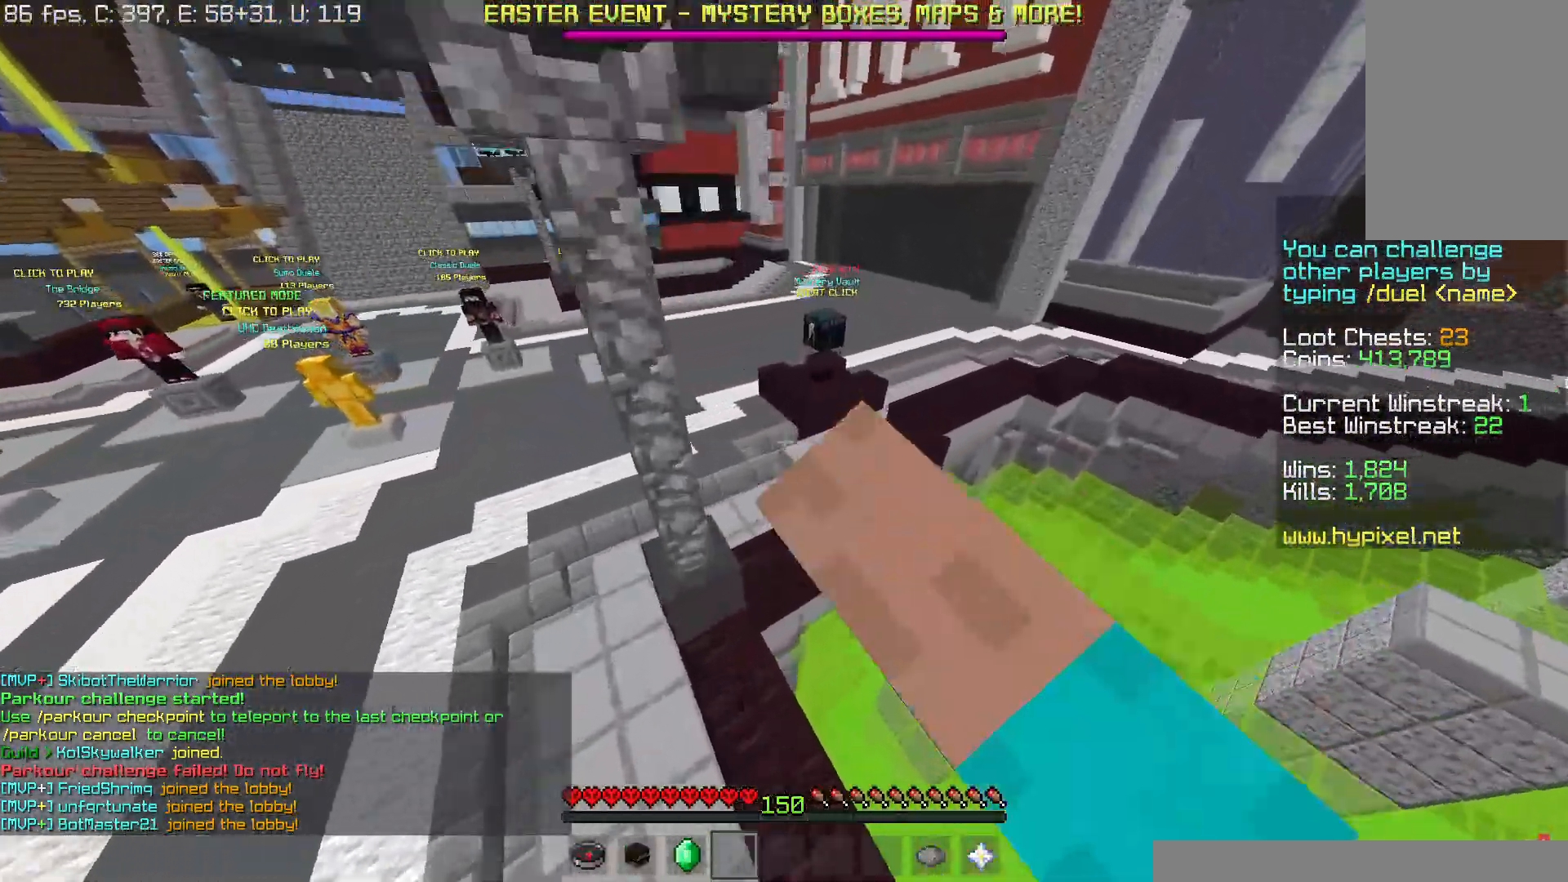
{"keys": ["space", "w"], "mouse": ["right"], "events": [[16, "mouse_left", "up"], [33, "mouse_right", "down"], [133, "mouse_left", "down"], [166, "mouse_right", "up"], [216, "mouse_left", "up"], [283, "mouse_right", "down"], [283, "space", "down"], [300, "a", "up"], [383, "mouse_left", "down"], [383, "mouse_right", "up"], [467, "mouse_left", "up"], [500, "mouse_right", "down"]]}
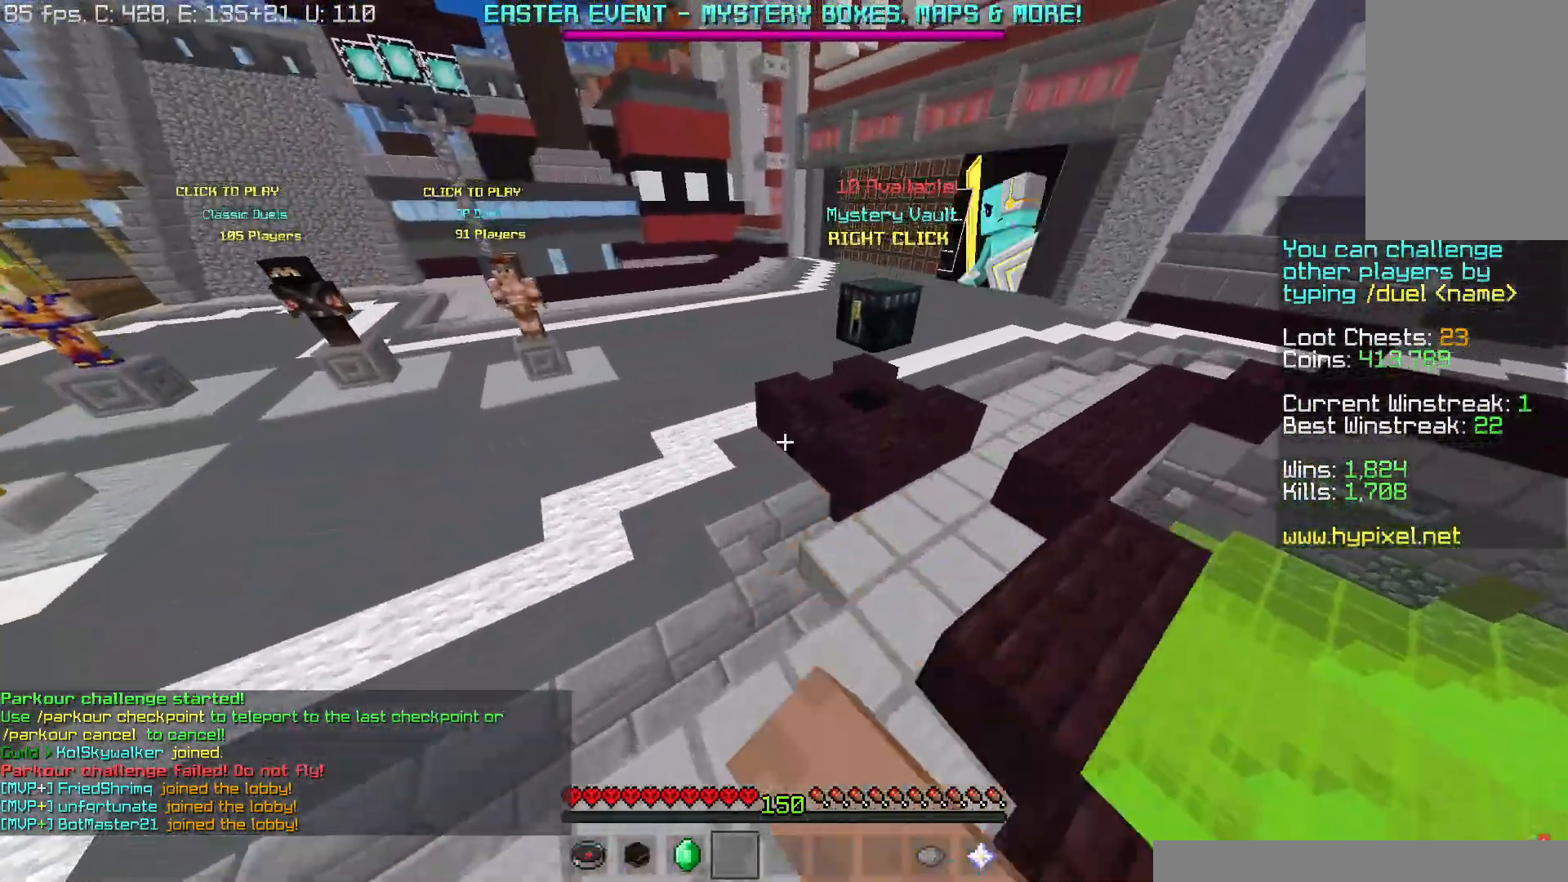
{"keys": ["space", "w"], "mouse": [], "events": [[50, "space", "up"], [117, "mouse_right", "up"], [184, "d", "down"], [184, "mouse_right", "down"], [234, "mouse_left", "down"], [250, "mouse_right", "up"], [350, "d", "up"], [350, "mouse_left", "up"], [367, "mouse_right", "down"], [367, "space", "down"], [434, "mouse_right", "up"]]}
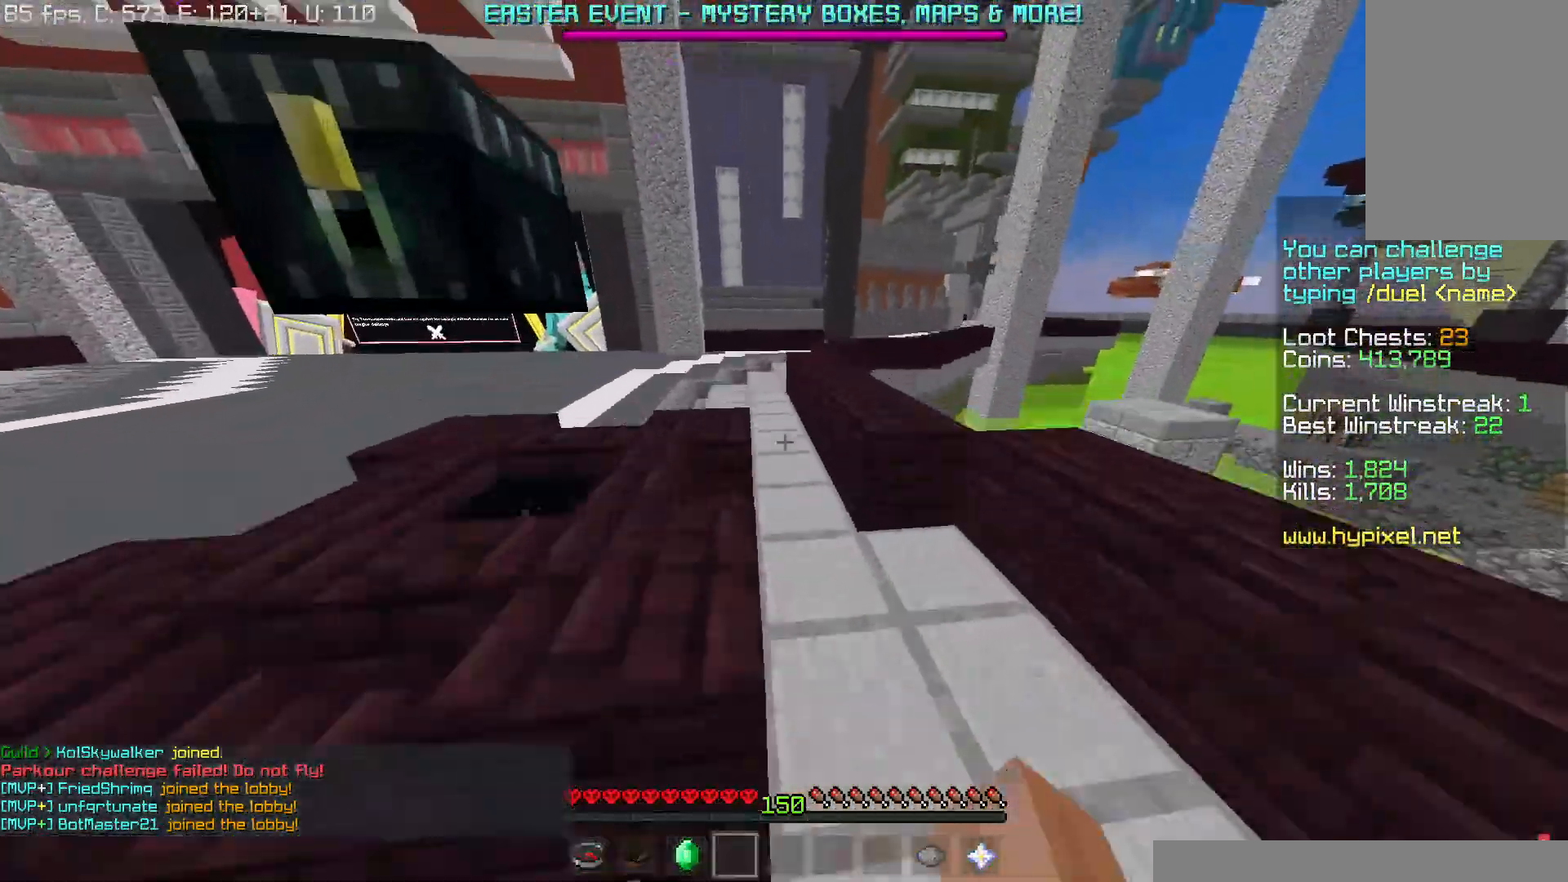
{"keys": ["w"], "mouse": [], "events": [[317, "space", "up"]]}
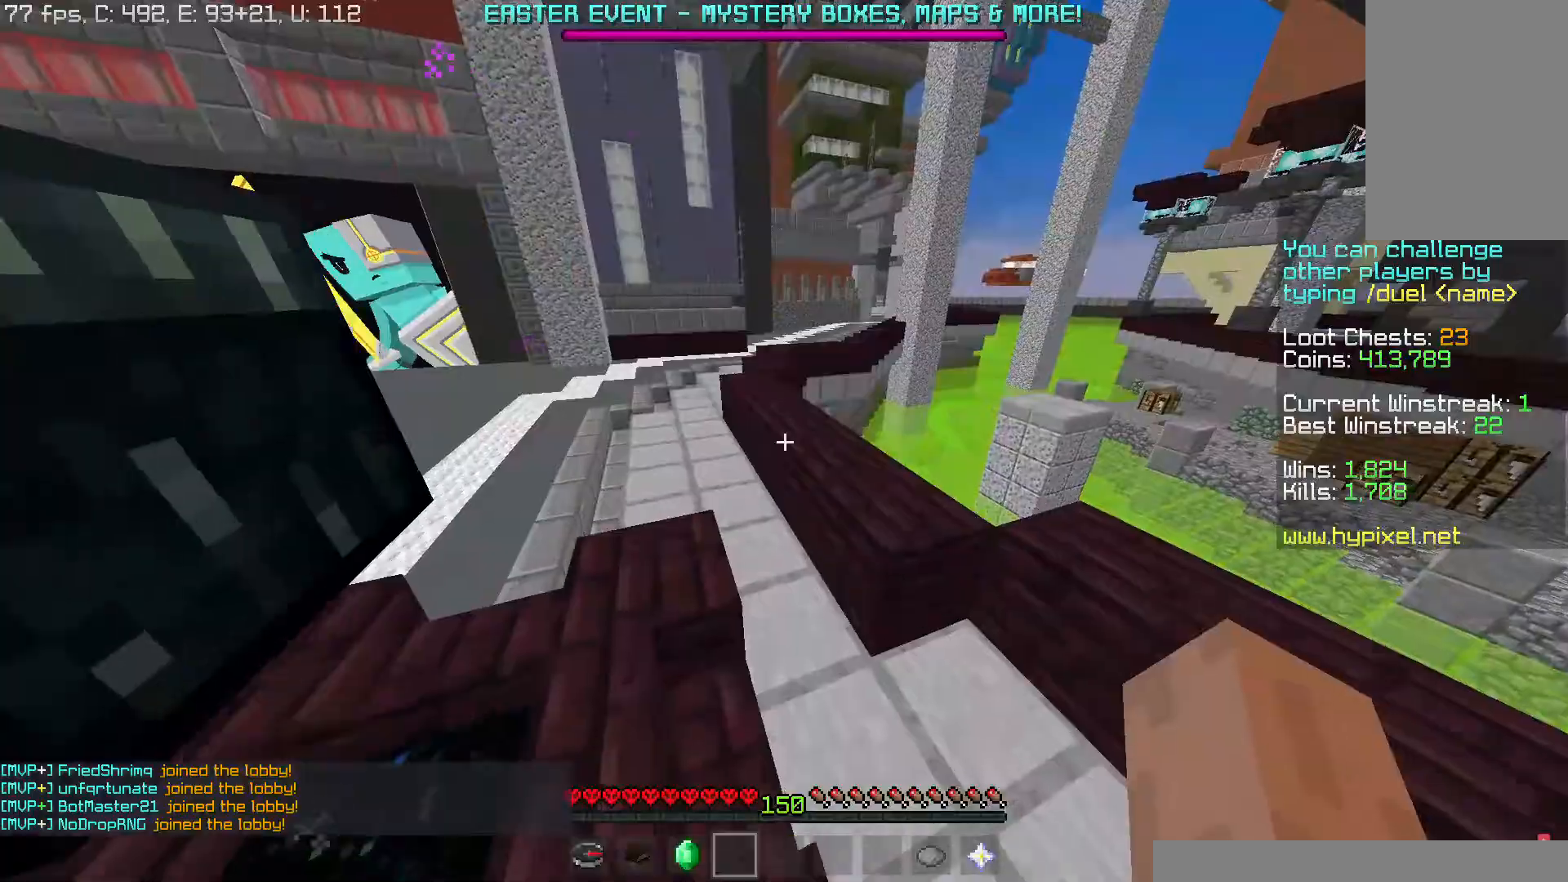
{"keys": ["w"], "mouse": [], "events": [[151, "space", "down"], [217, "space", "up"], [301, "space", "down"], [451, "space", "up"]]}
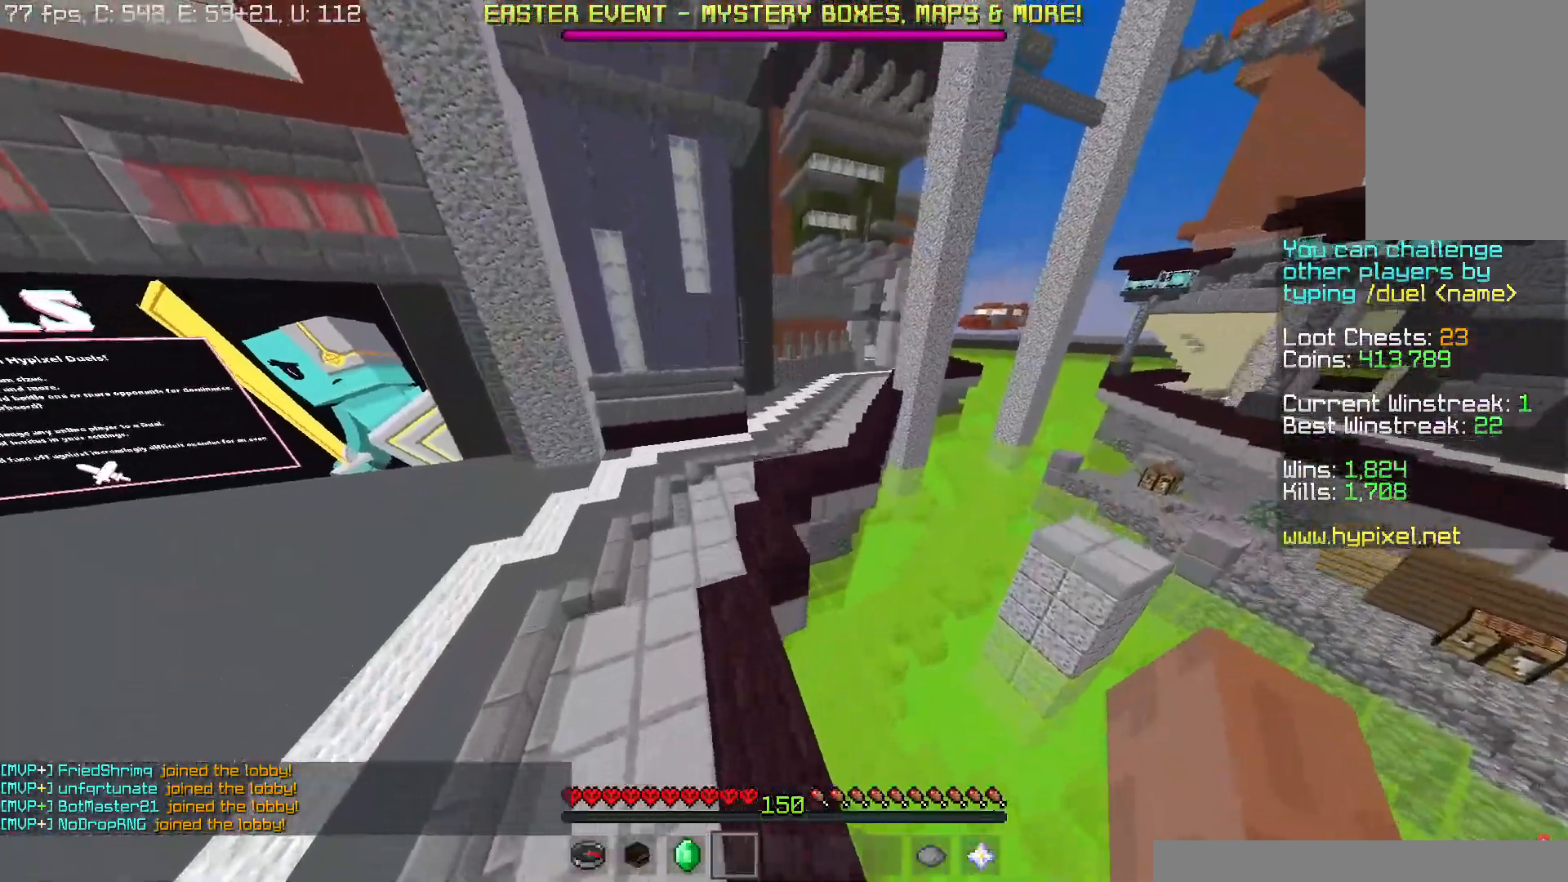
{"keys": ["a", "w"], "mouse": ["left"], "events": [[150, "a", "down"], [484, "mouse_left", "down"]]}
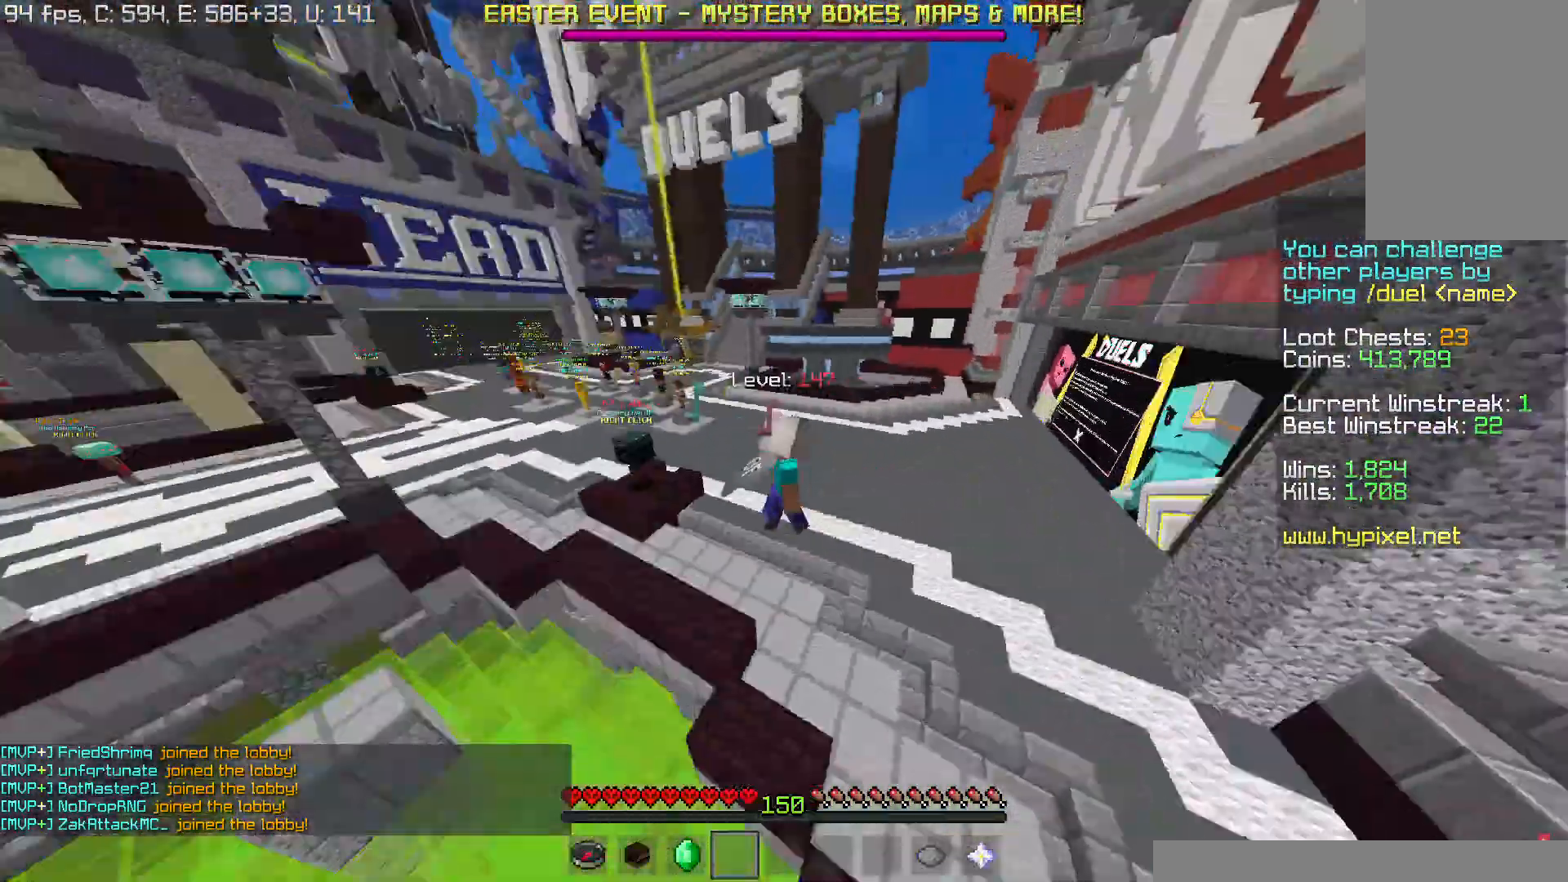
{"keys": ["a", "space", "w"], "mouse": [], "events": [[84, "mouse_left", "up"], [151, "mouse_left", "down"], [284, "mouse_left", "up"], [434, "space", "down"]]}
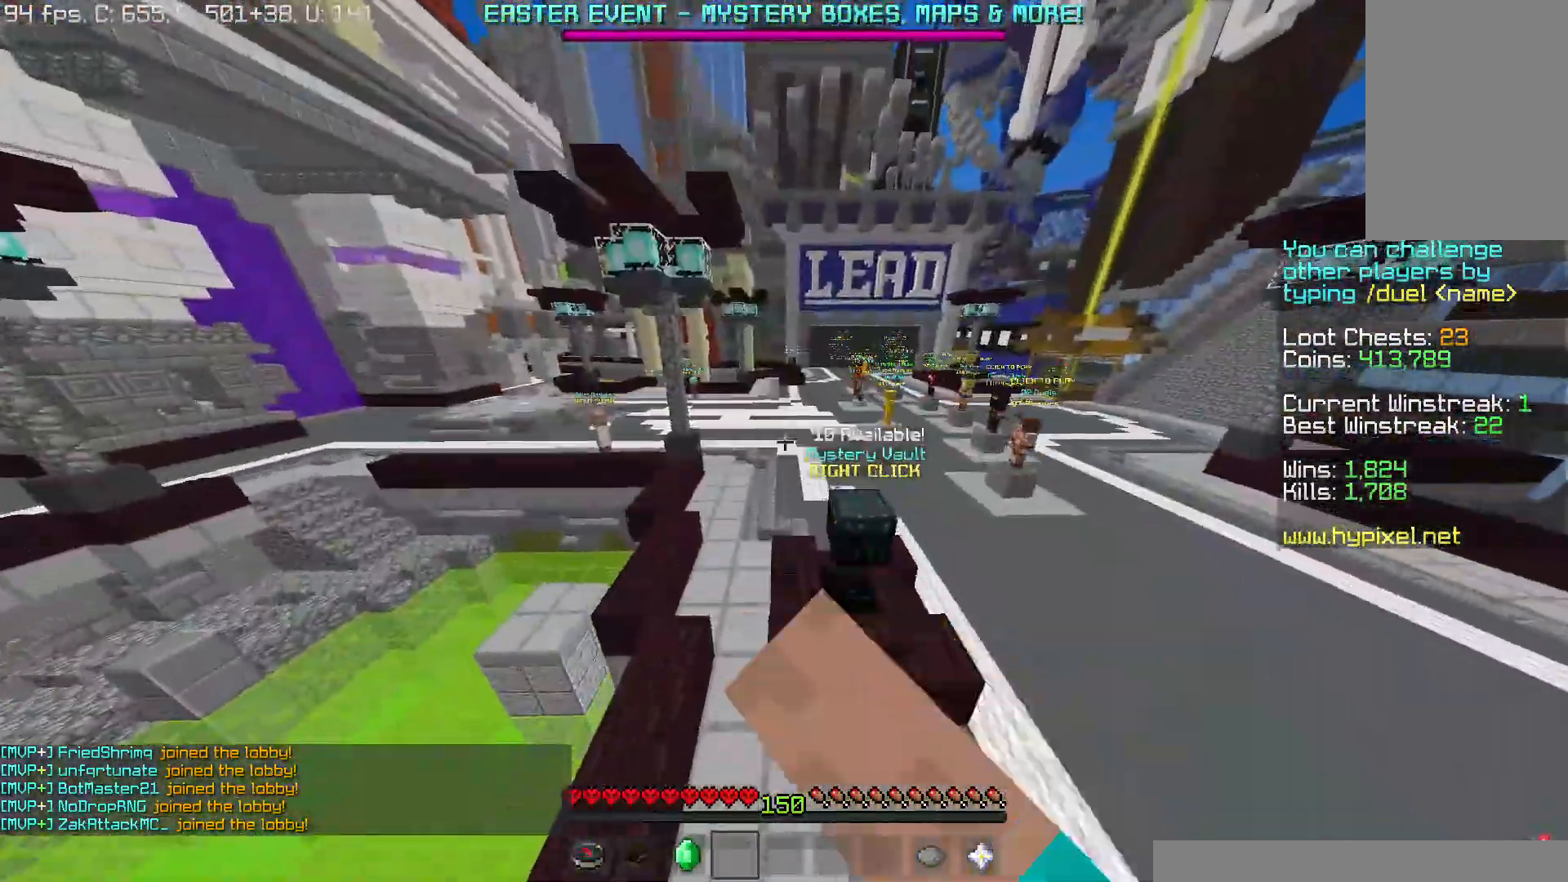
{"keys": ["w"], "mouse": [], "events": [[33, "a", "up"], [150, "mouse_left", "down"], [167, "space", "up"], [233, "mouse_left", "up"]]}
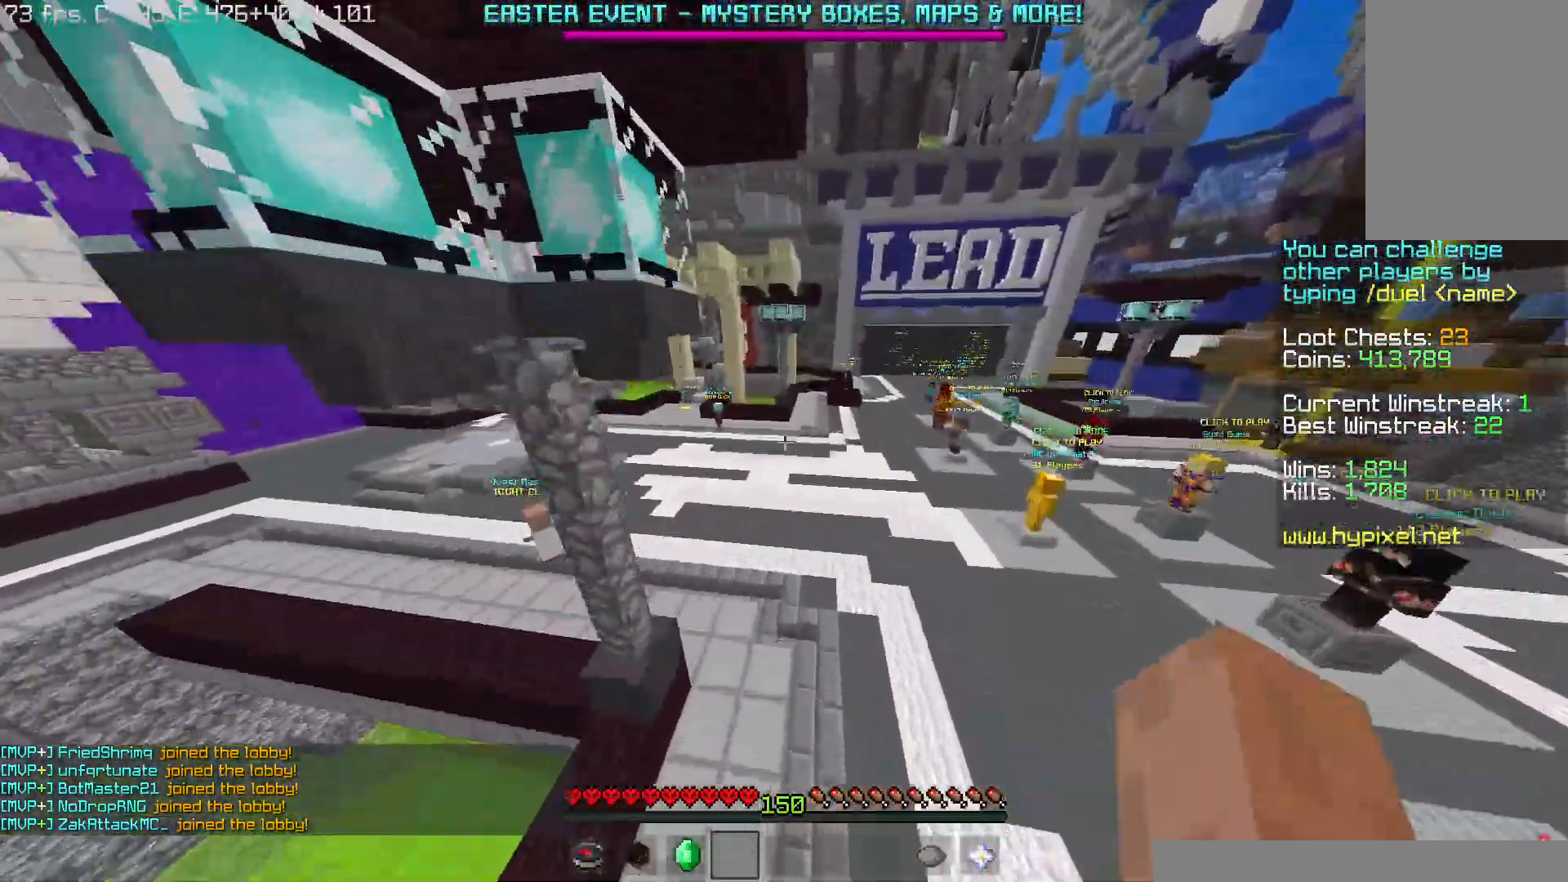
{"keys": ["w"], "mouse": ["left"], "events": [[17, "space", "down"], [50, "a", "down"], [67, "space", "up"], [117, "a", "up"], [167, "space", "down"], [317, "space", "up"], [501, "mouse_left", "down"]]}
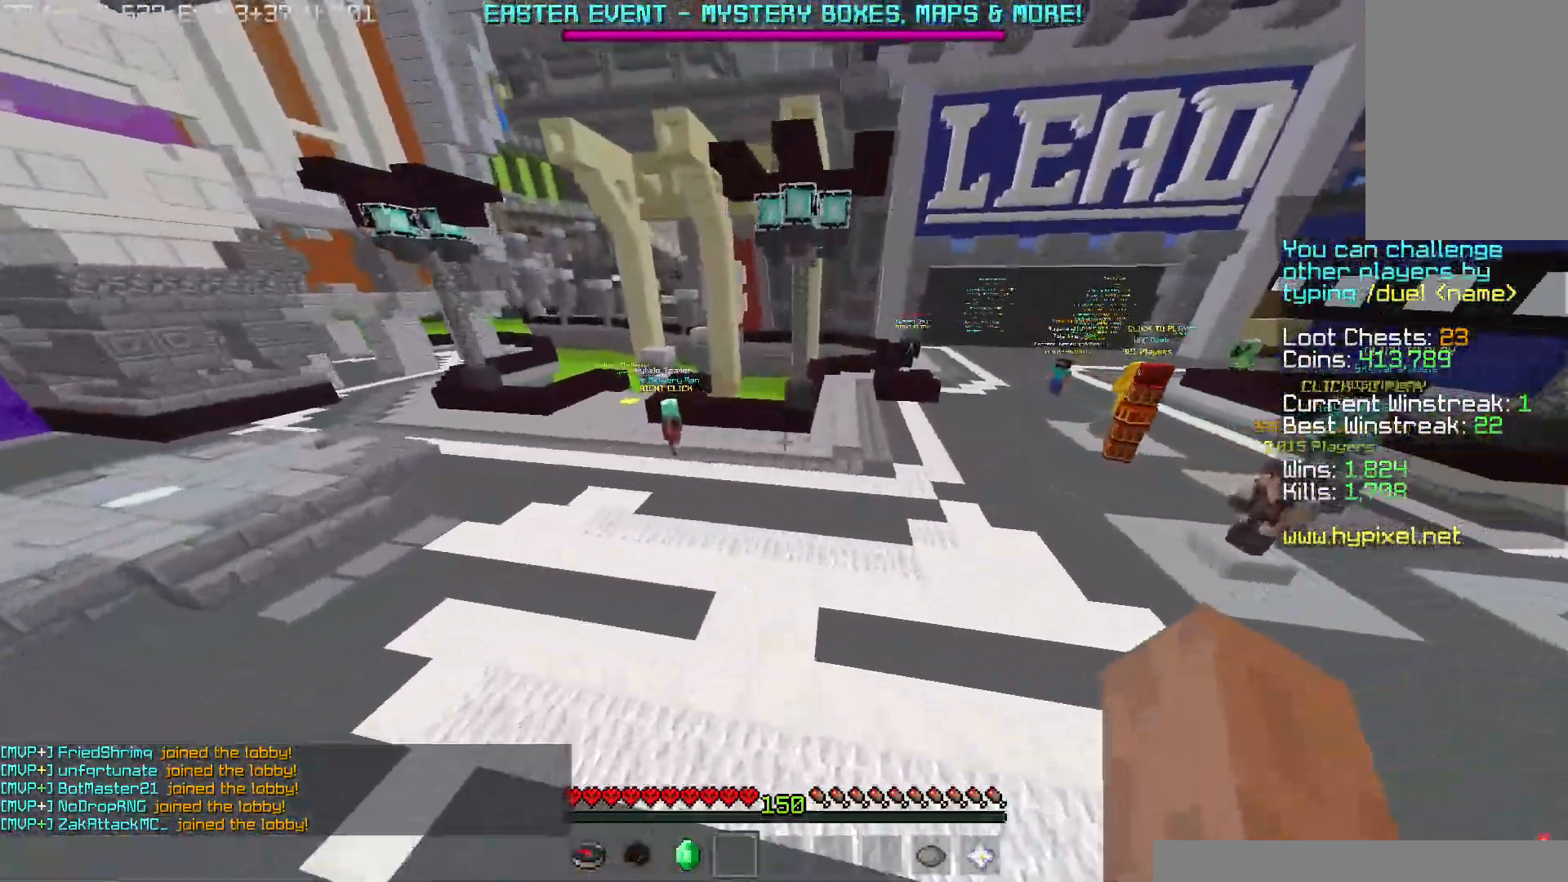
{"keys": ["w"], "mouse": ["left"], "events": [[83, "mouse_left", "up"], [117, "space", "down"], [233, "mouse_left", "down"], [317, "mouse_left", "up"], [384, "mouse_left", "down"], [467, "space", "up"]]}
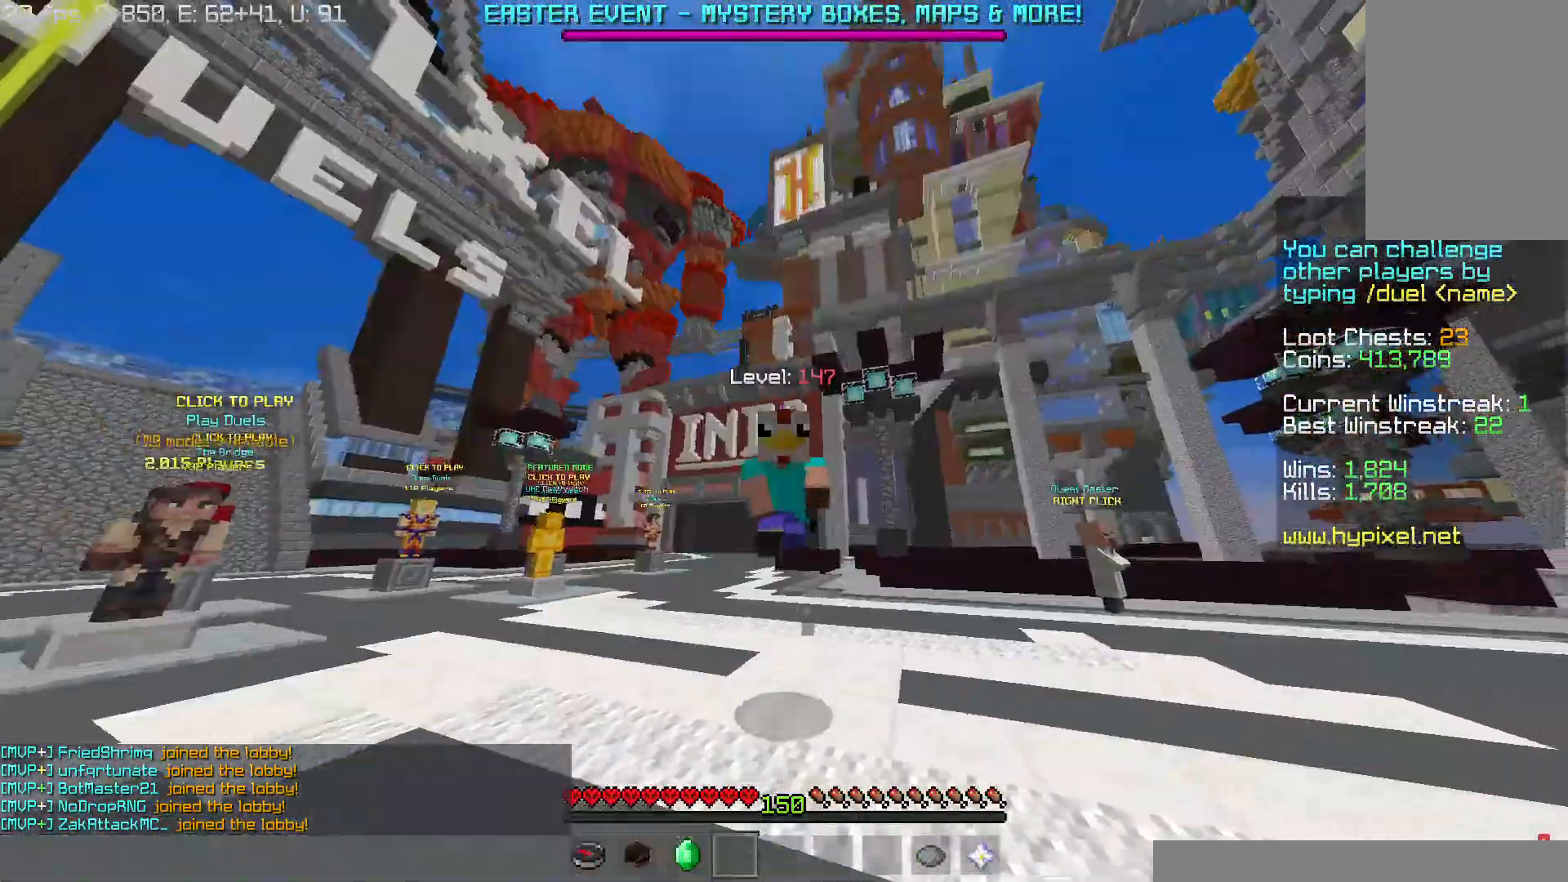
{"keys": ["a", "w"], "mouse": ["left"], "events": [[17, "mouse_left", "up"], [101, "mouse_left", "down"], [184, "mouse_left", "up"], [301, "a", "down"], [451, "mouse_left", "down"]]}
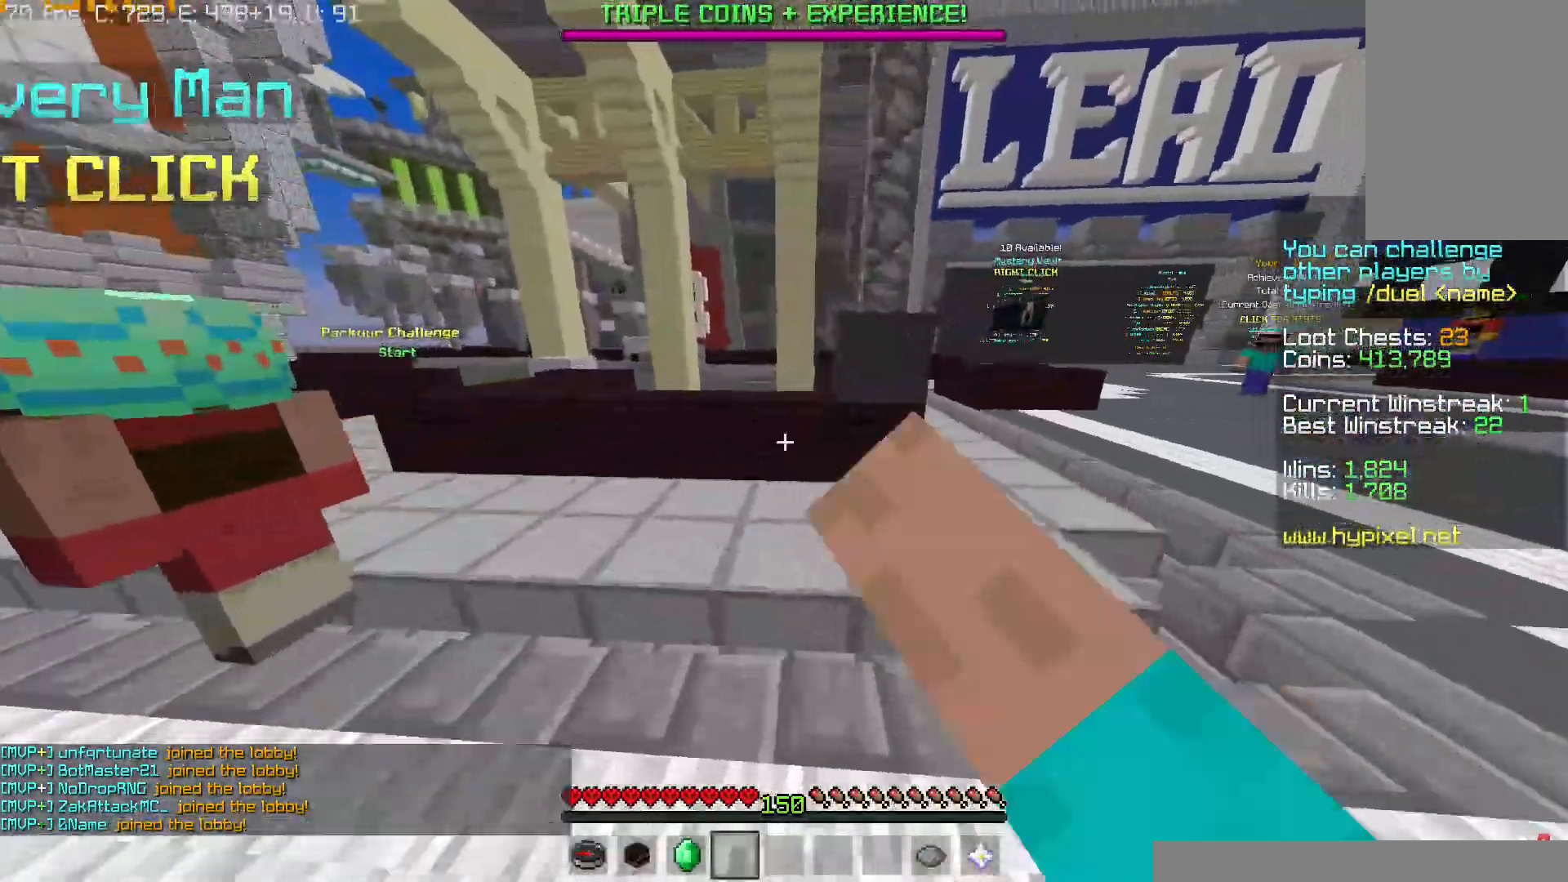
{"keys": ["a", "w"], "mouse": [], "events": [[33, "mouse_left", "up"], [67, "a", "up"], [300, "space", "down"], [400, "a", "down"], [467, "space", "up"]]}
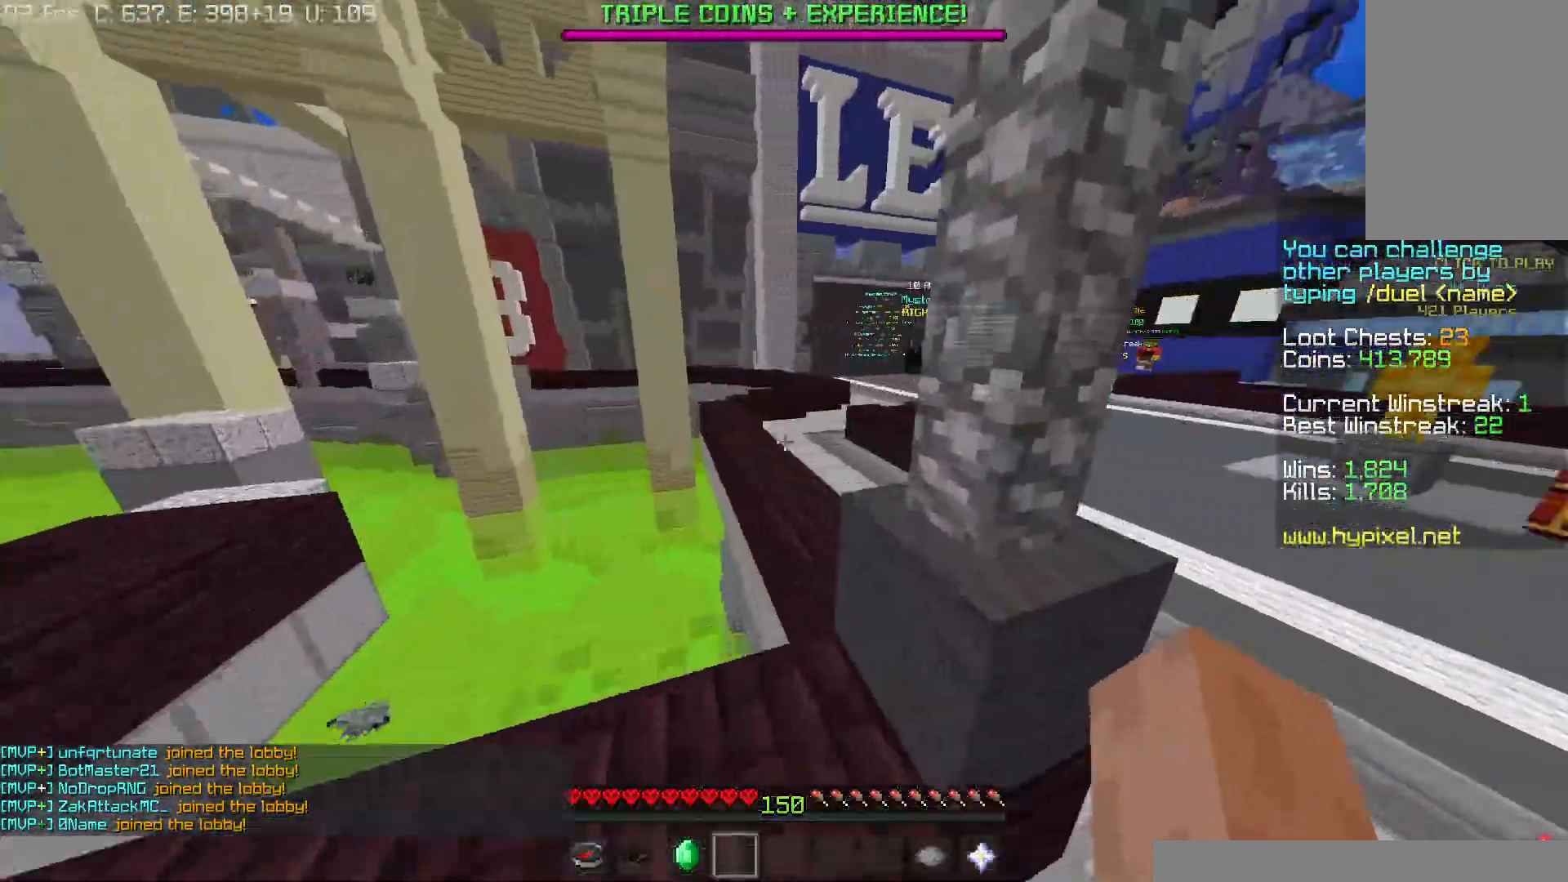
{"keys": ["space", "w"], "mouse": [], "events": [[84, "a", "up"], [267, "space", "down"], [367, "space", "up"], [401, "space", "down"]]}
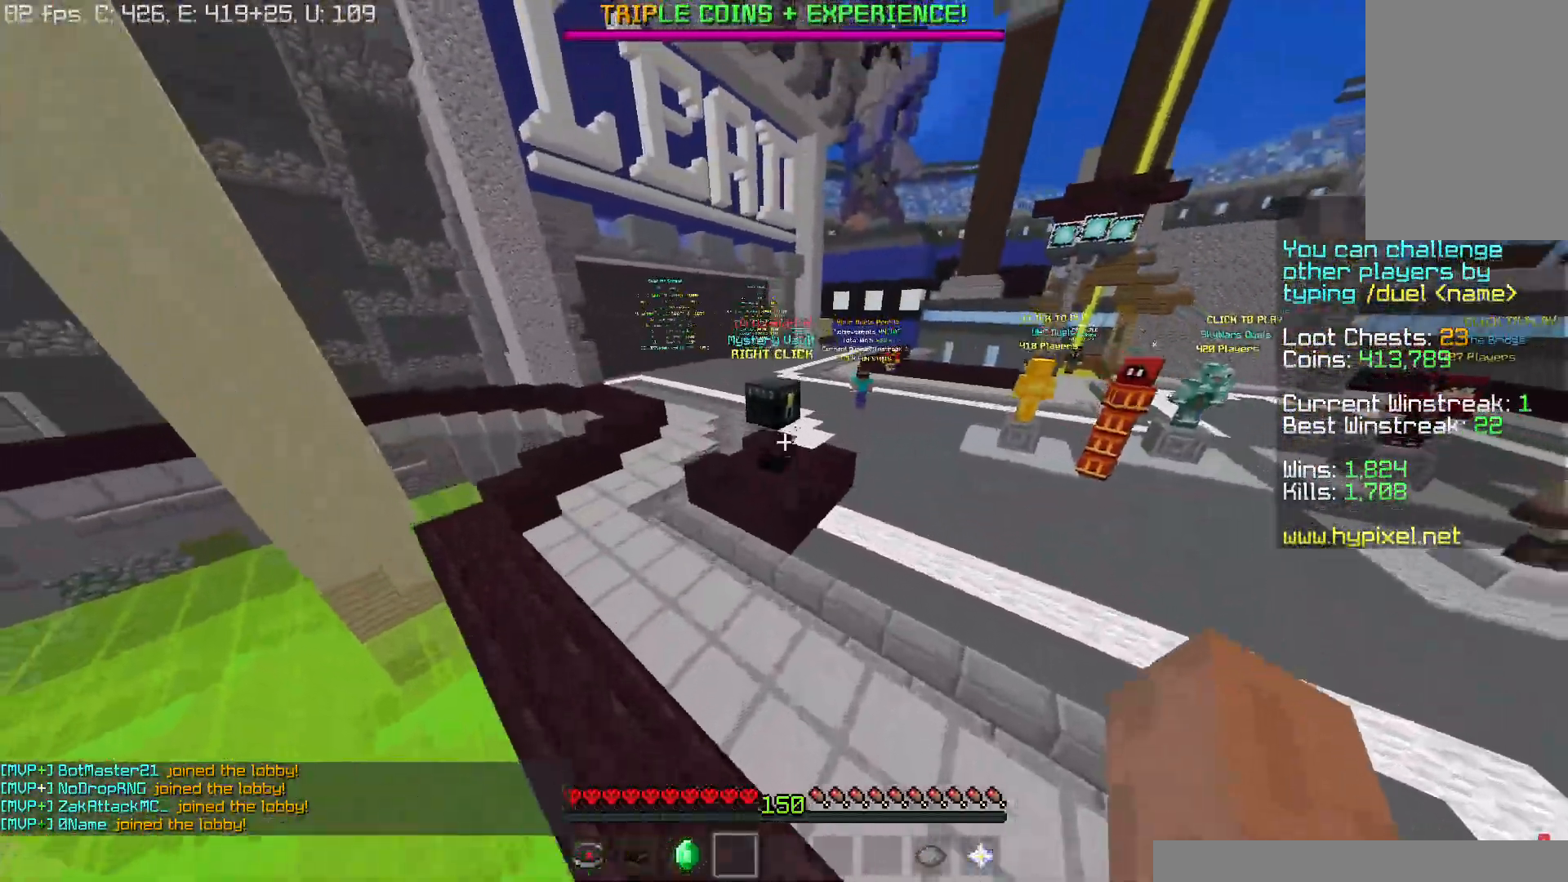
{"keys": ["d", "w"], "mouse": [], "events": [[17, "d", "down"], [83, "space", "up"], [400, "mouse_left", "down"], [417, "mouse_left", "up"]]}
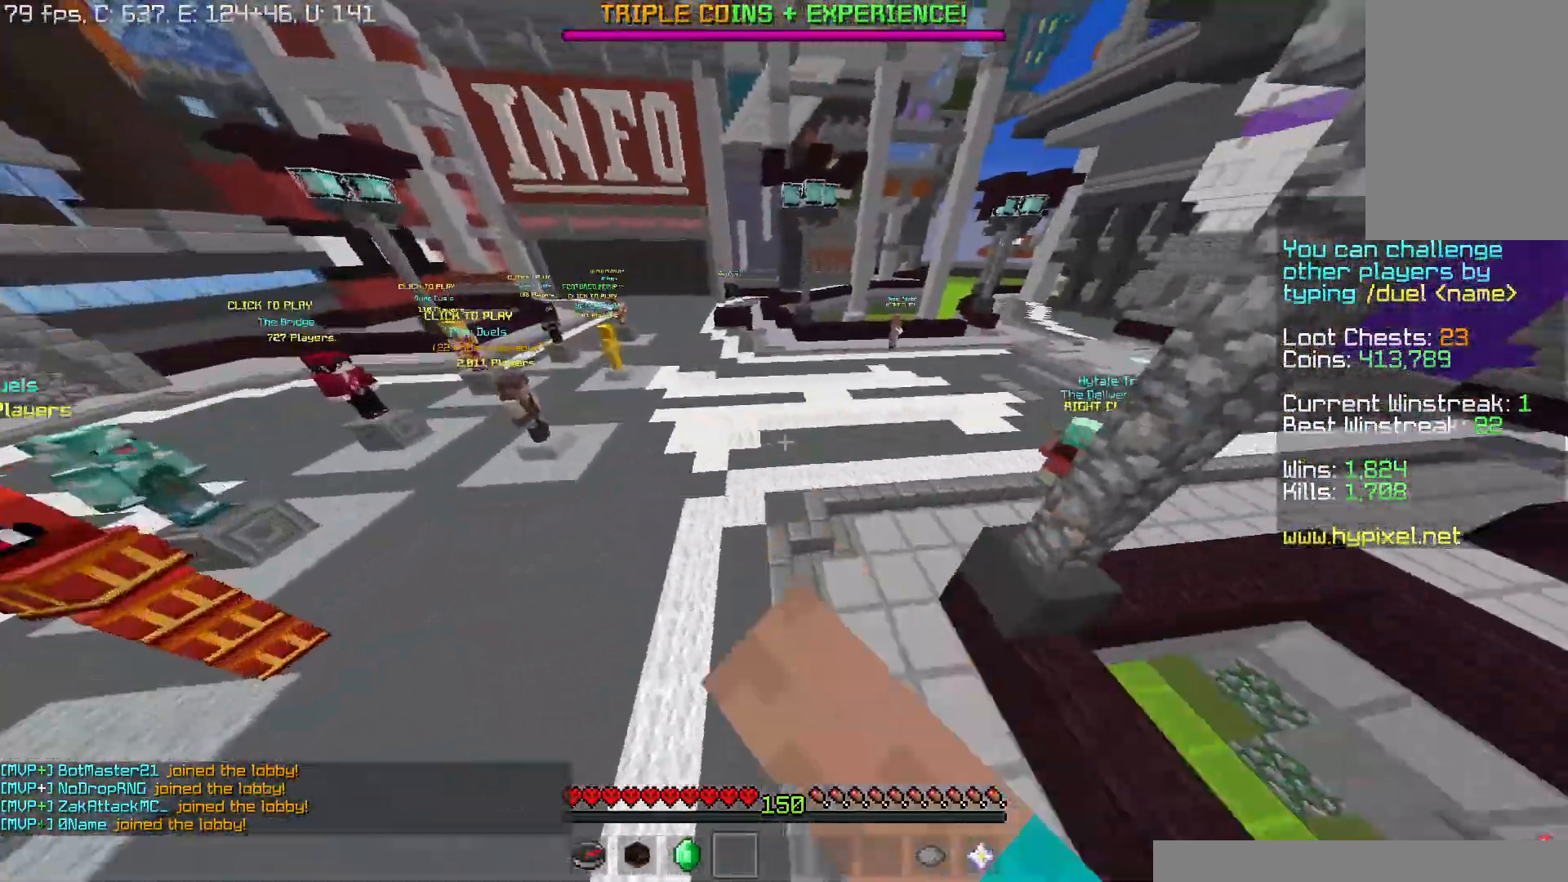
{"keys": ["d", "w"], "mouse": [], "events": []}
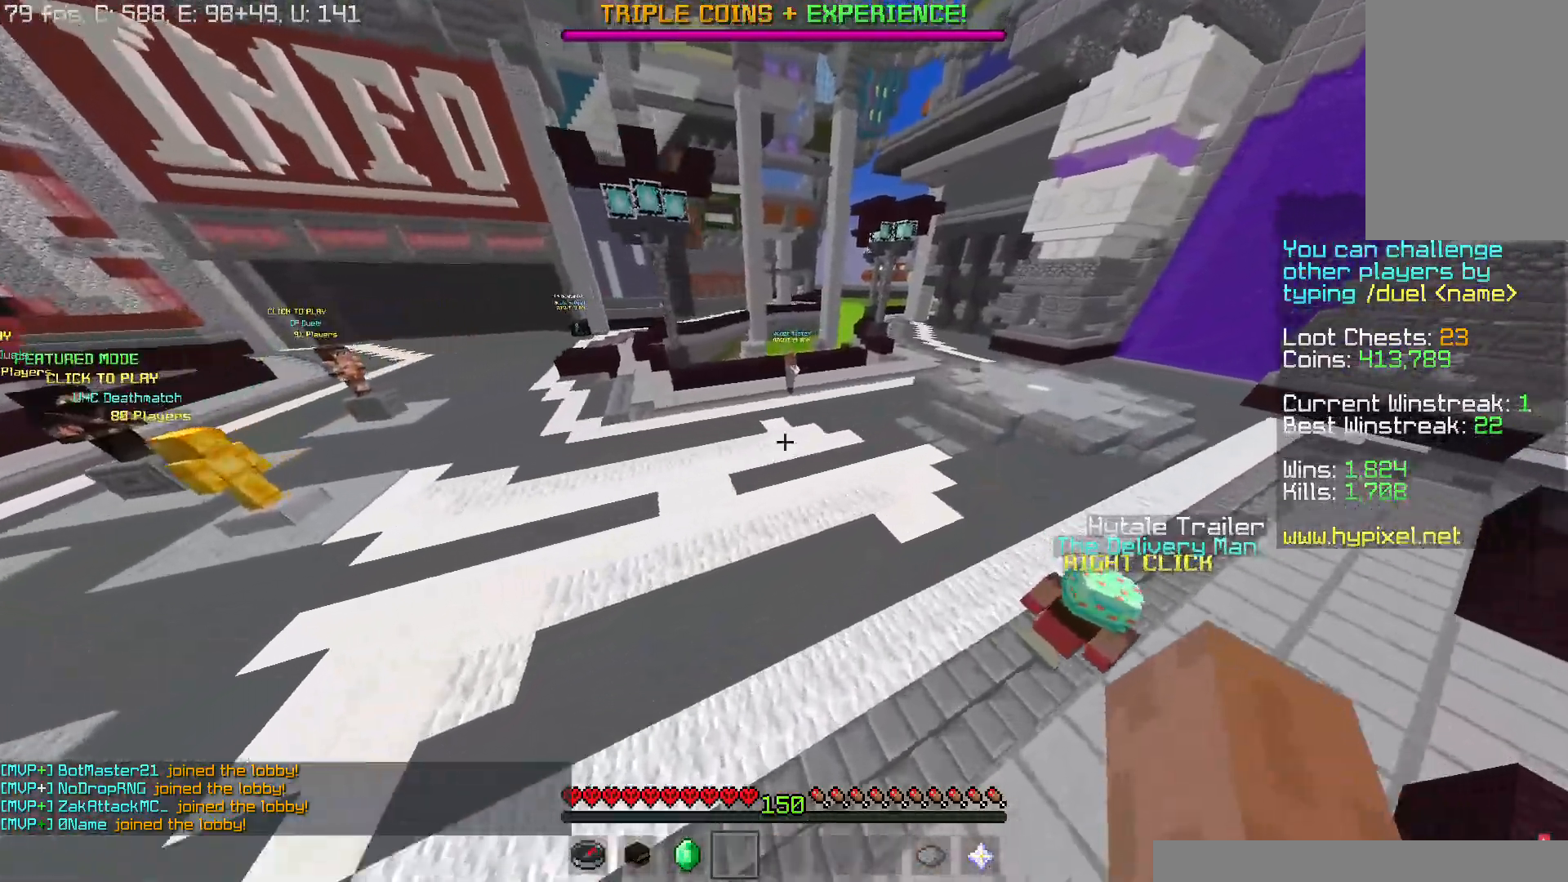
{"keys": ["space", "w"], "mouse": [], "events": [[17, "d", "up"], [50, "mouse_left", "down"], [133, "mouse_left", "up"], [250, "space", "down"], [367, "space", "up"], [400, "space", "down"]]}
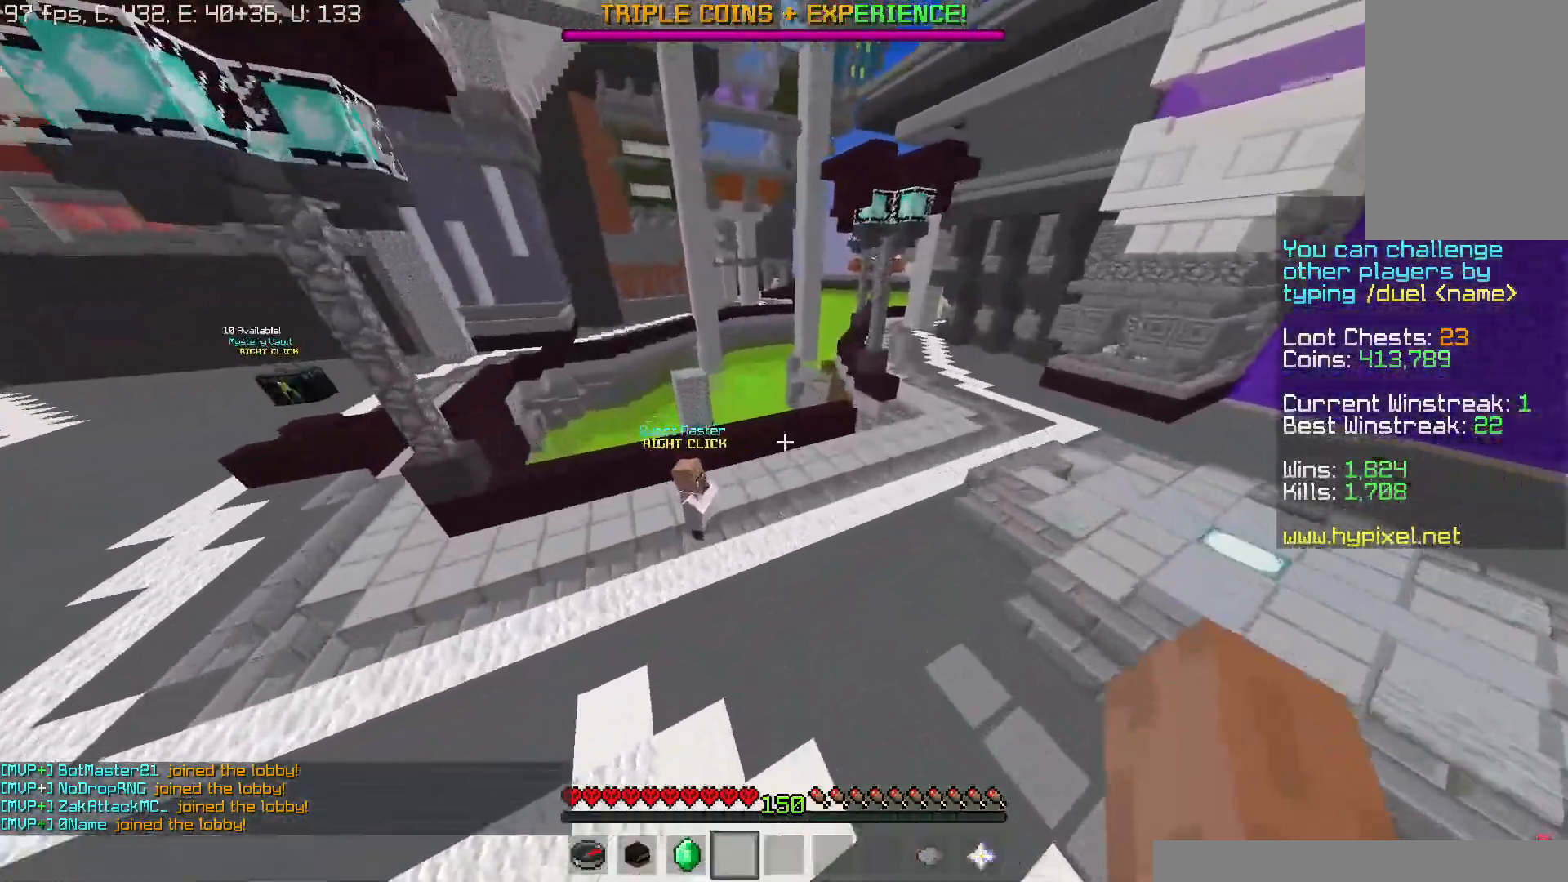
{"keys": ["w"], "mouse": [], "events": [[117, "space", "up"]]}
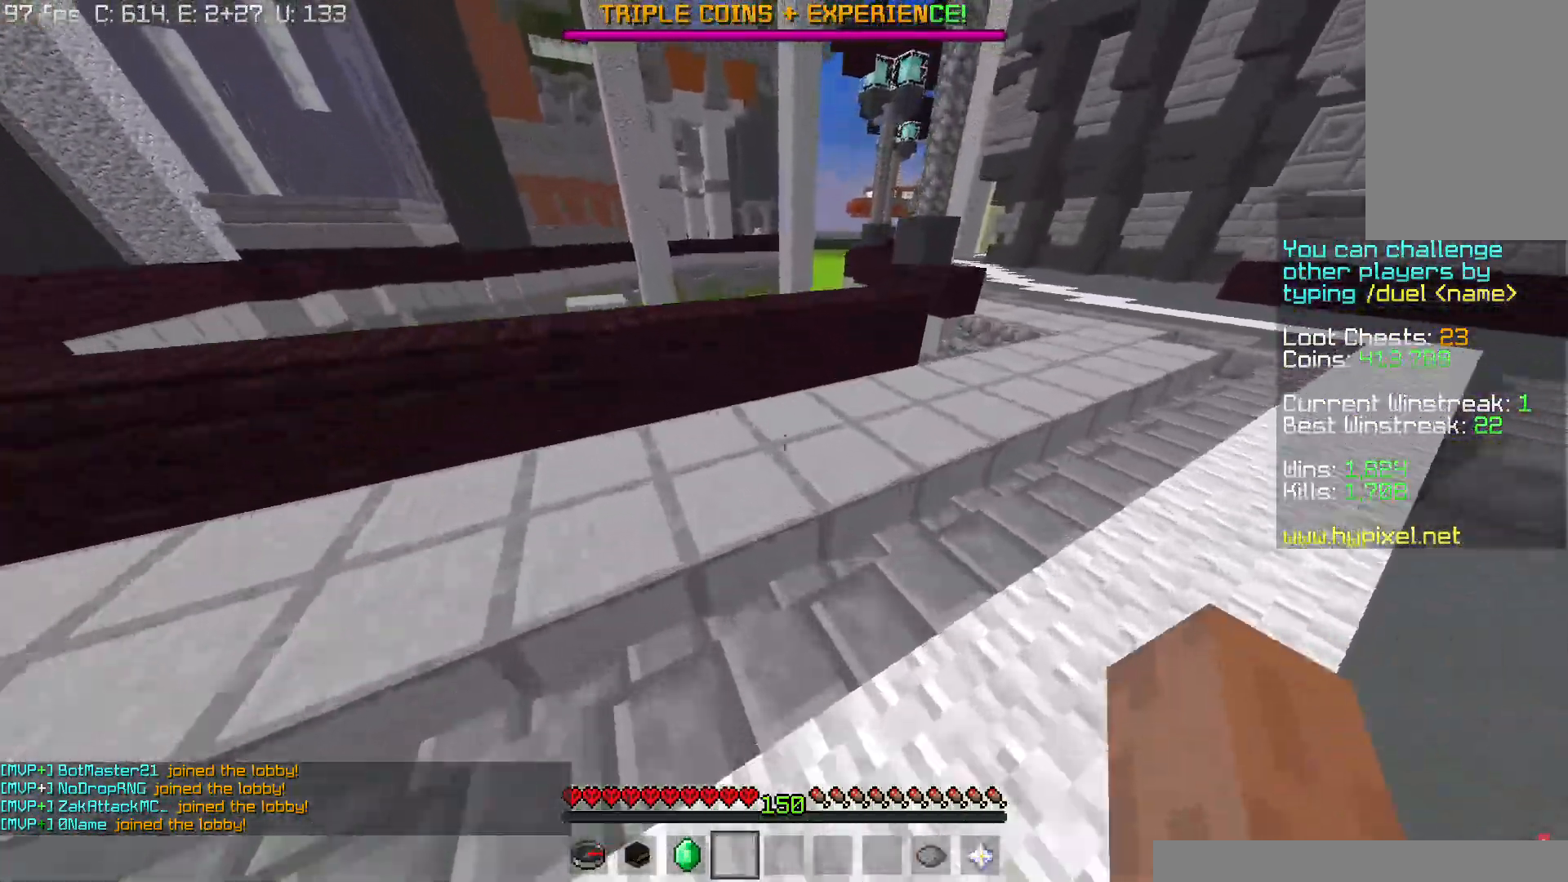
{"keys": ["w"], "mouse": [], "events": [[150, "space", "down"], [250, "mouse_left", "down"], [317, "mouse_left", "up"], [367, "space", "up"]]}
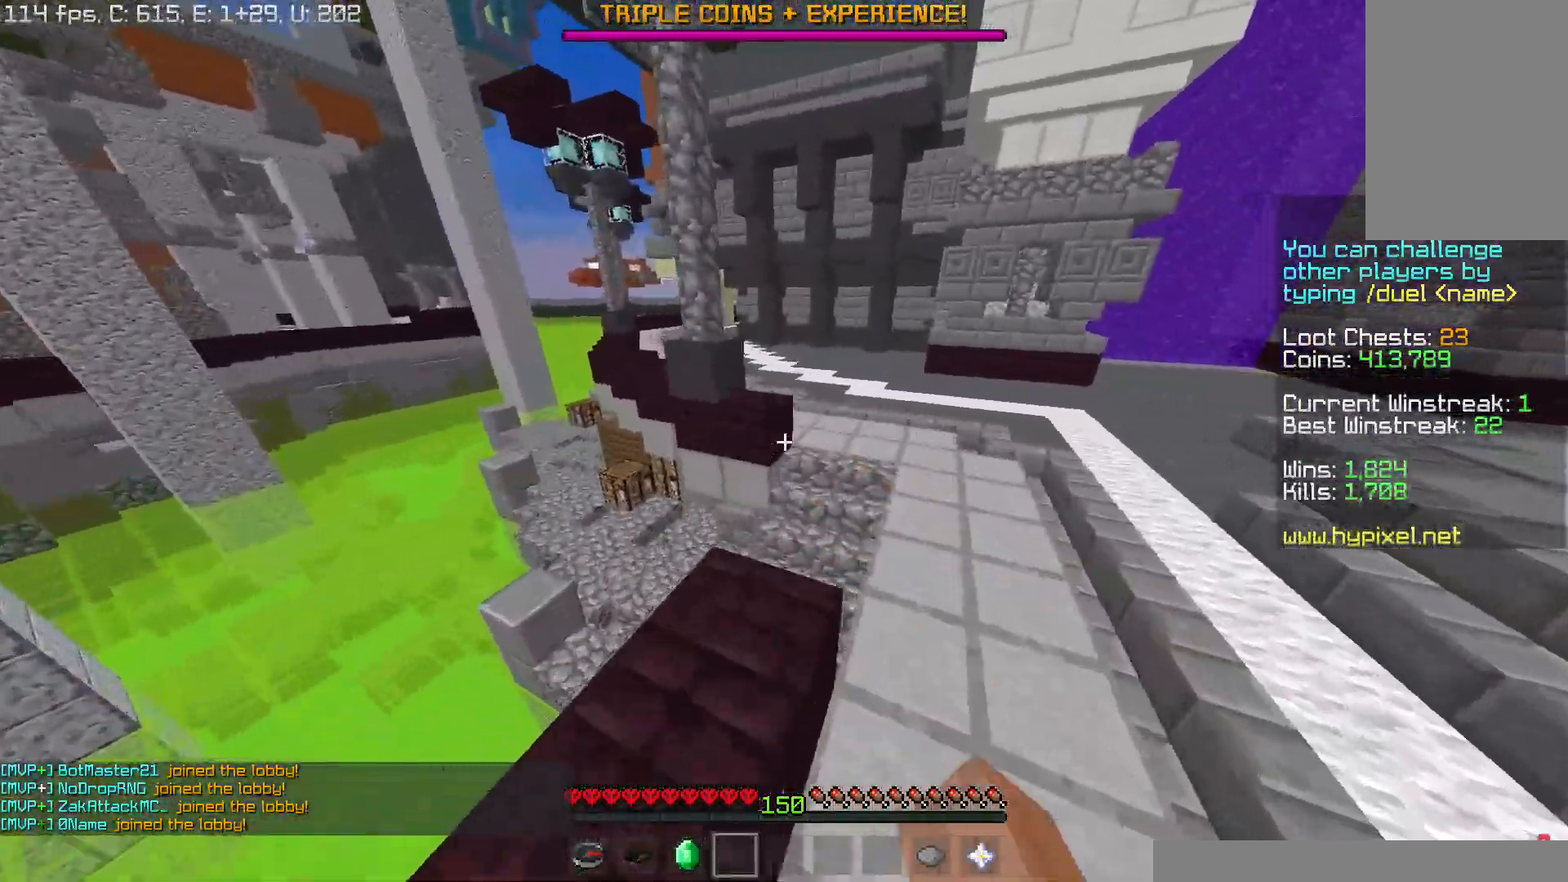
{"keys": ["w"], "mouse": [], "events": [[101, "mouse_left", "down"], [217, "mouse_left", "up"], [351, "mouse_left", "down"], [351, "space", "down"], [434, "mouse_left", "up"], [501, "space", "up"]]}
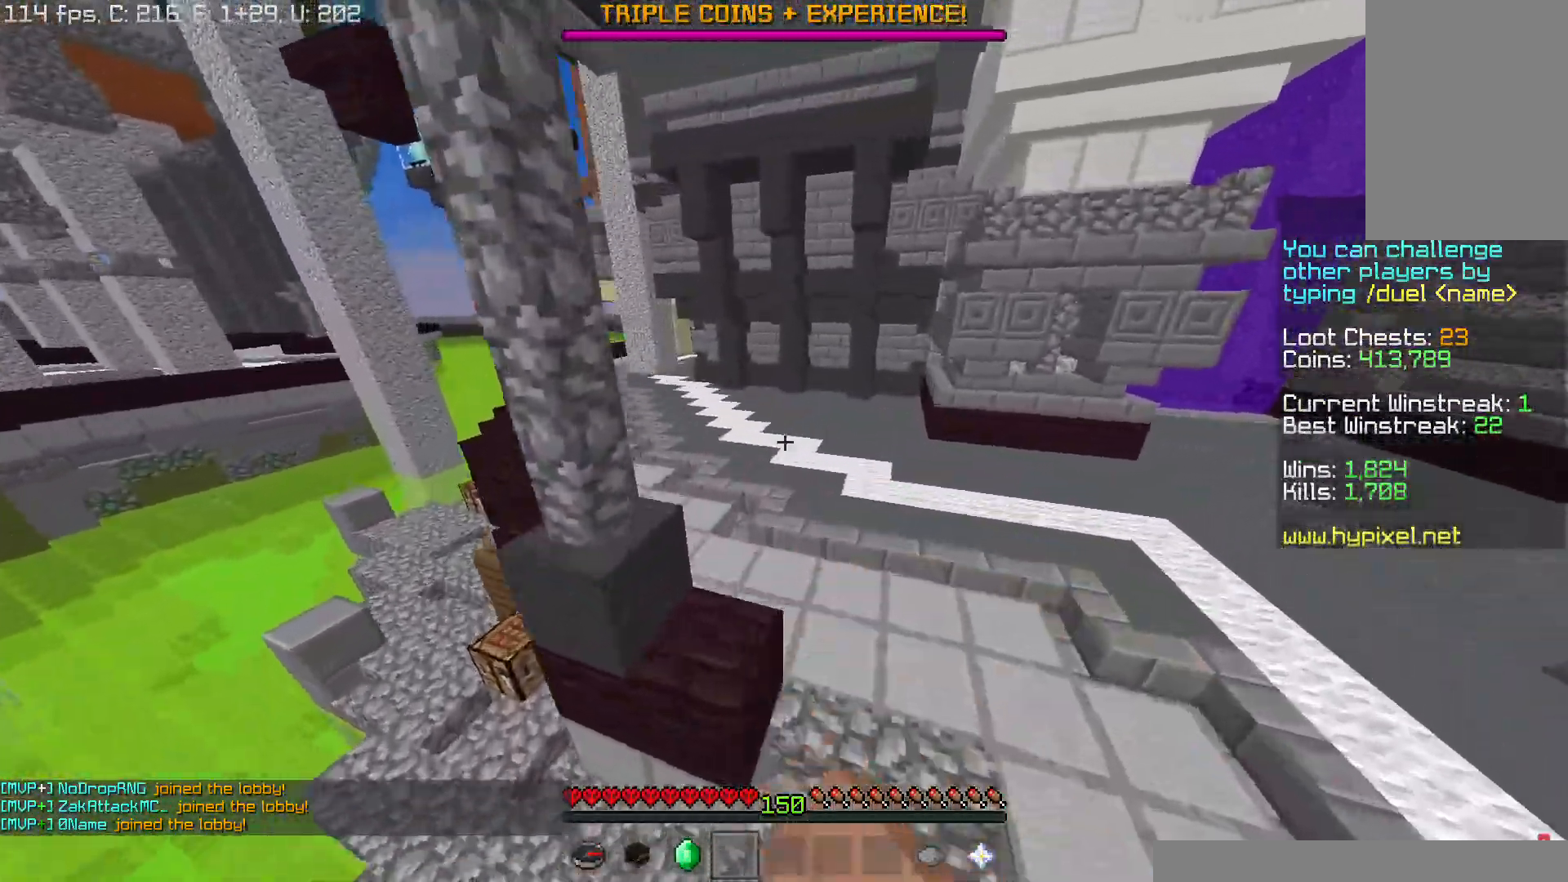
{"keys": ["a", "space", "w"], "mouse": [], "events": [[300, "d", "down"], [350, "a", "down"], [484, "d", "up"], [500, "space", "down"]]}
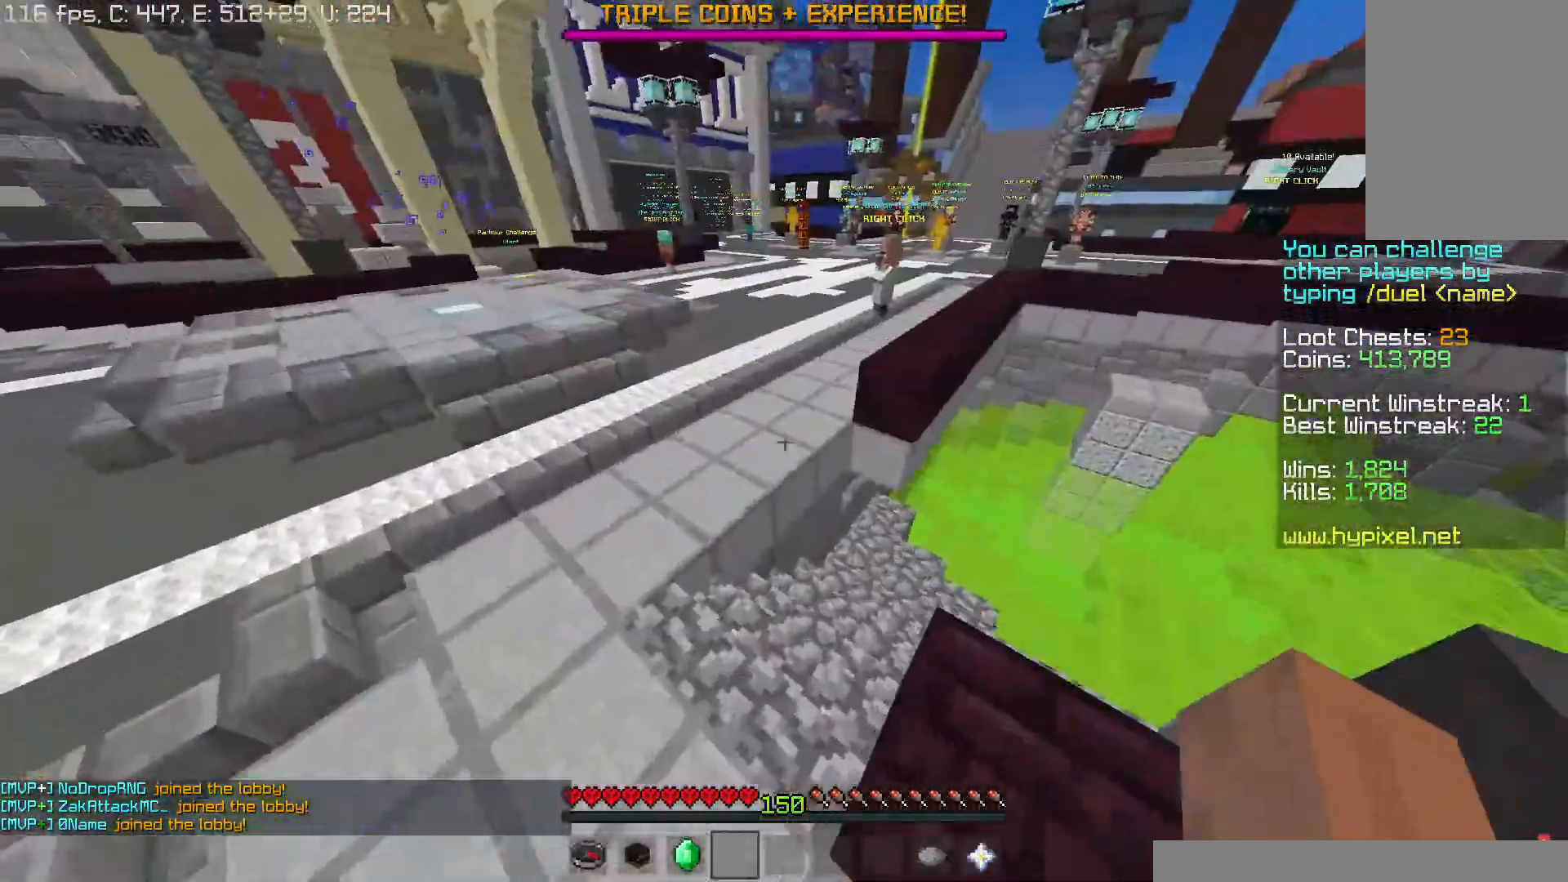
{"keys": ["w"], "mouse": [], "events": [[117, "space", "up"], [201, "space", "down"], [317, "a", "up"], [334, "space", "up"]]}
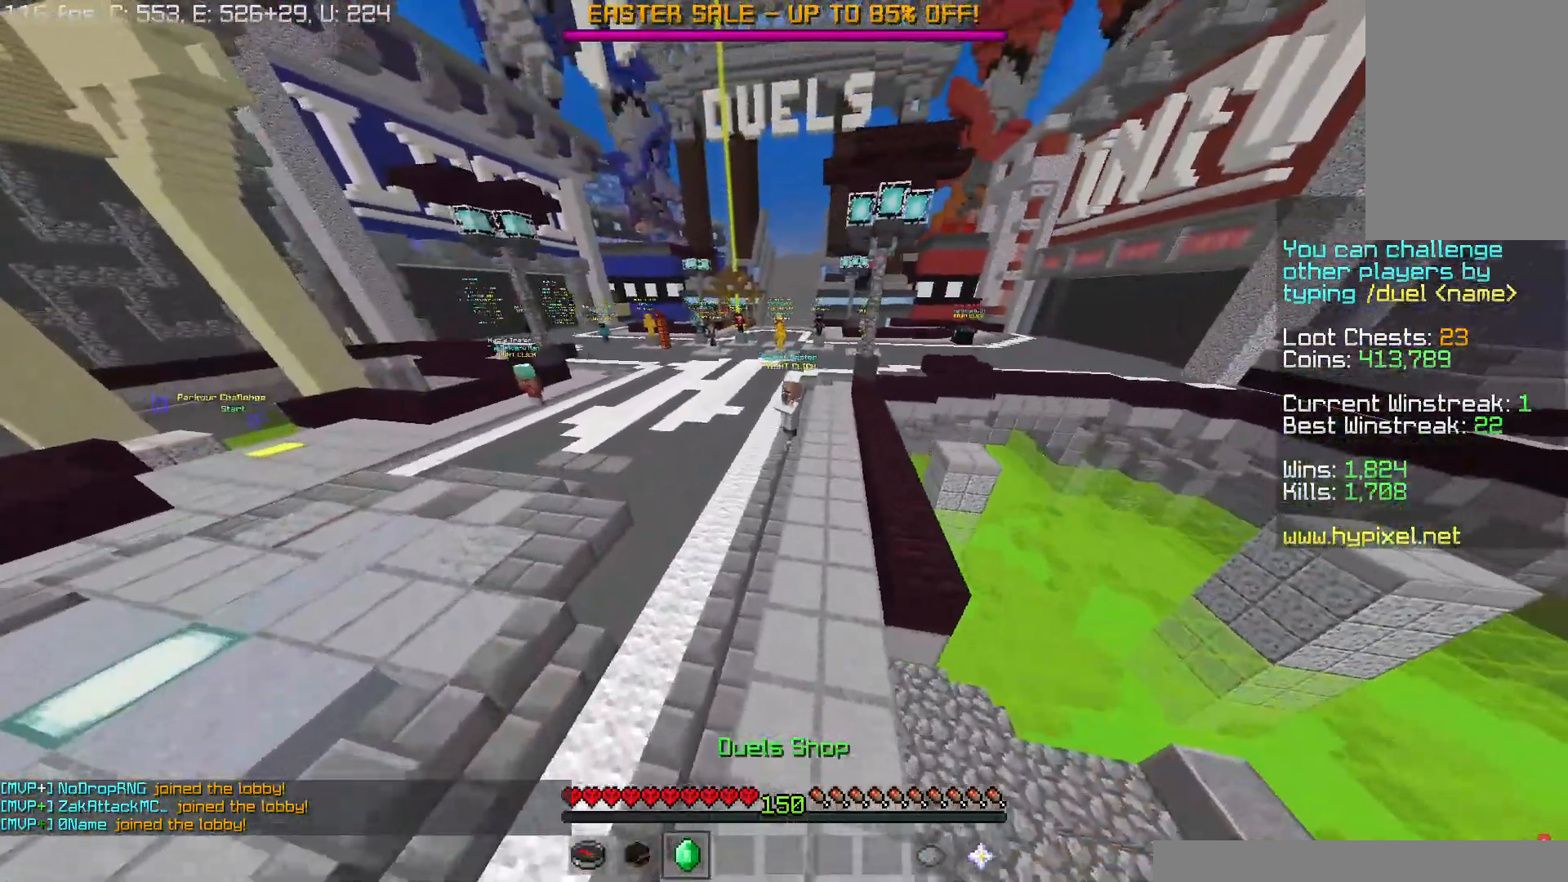
{"keys": ["w"], "mouse": [], "events": [[67, "space", "down"], [133, "a", "down"], [133, "space", "up"], [200, "space", "down"], [334, "a", "up"], [367, "space", "up"]]}
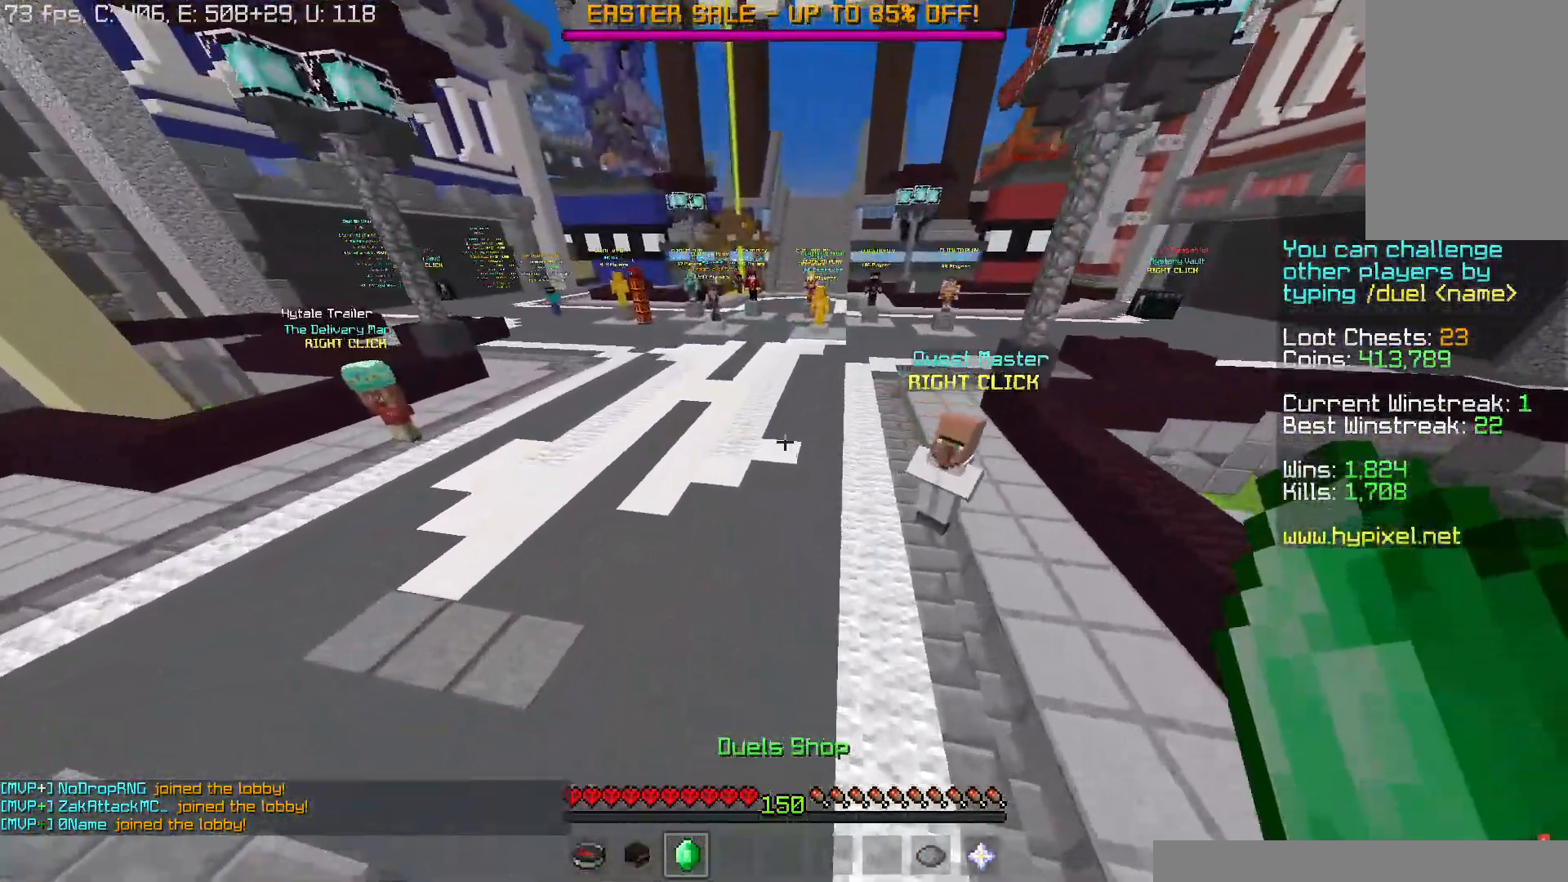
{"keys": ["a", "w"], "mouse": [], "events": [[401, "a", "down"]]}
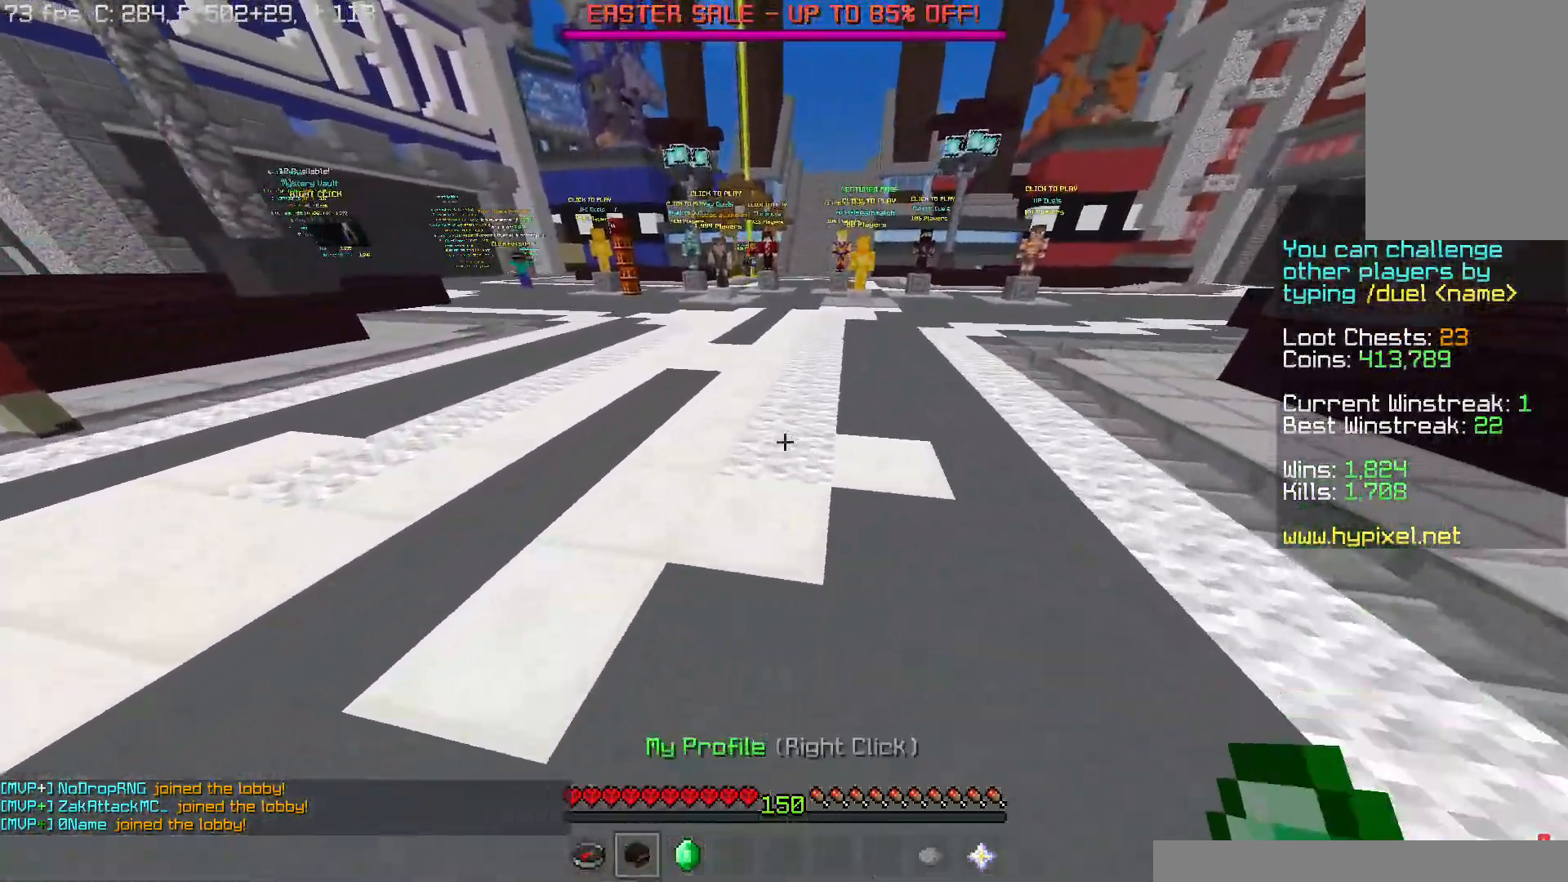
{"keys": [], "mouse": []}